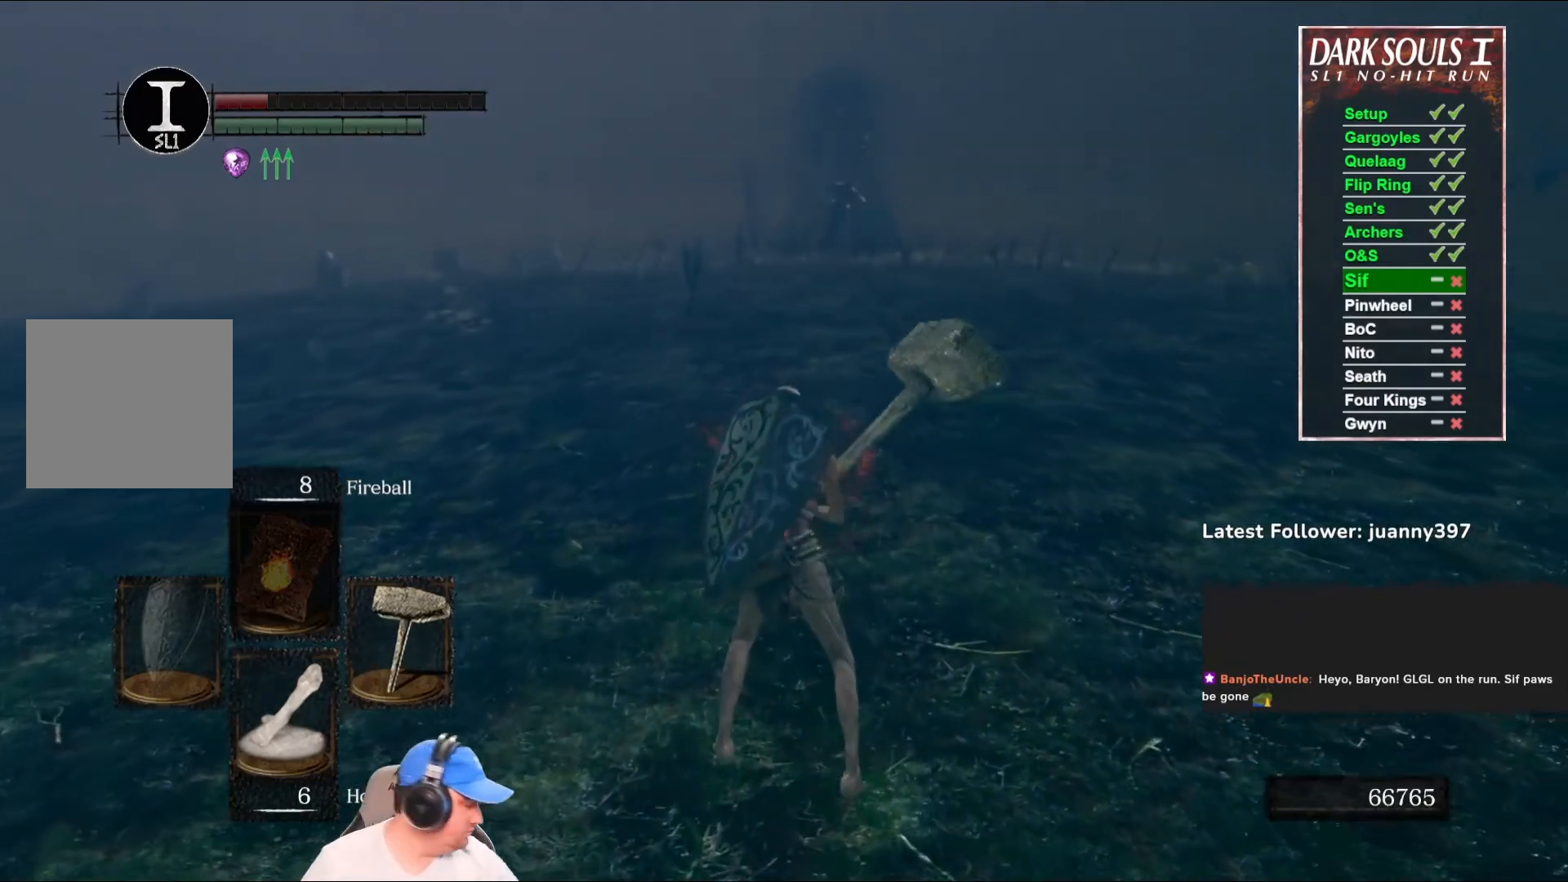
Gameplay with a controller (Xbox layout); each line is a JSON object with the inputs held at the frame after it. "events" lists button and stick changes between this image and that frame as [ms after this image, input, new state], when the widget could be followed in between. Not read: SHARE.
{"buttons": [], "left_stick": "center", "right_stick": "center", "events": []}
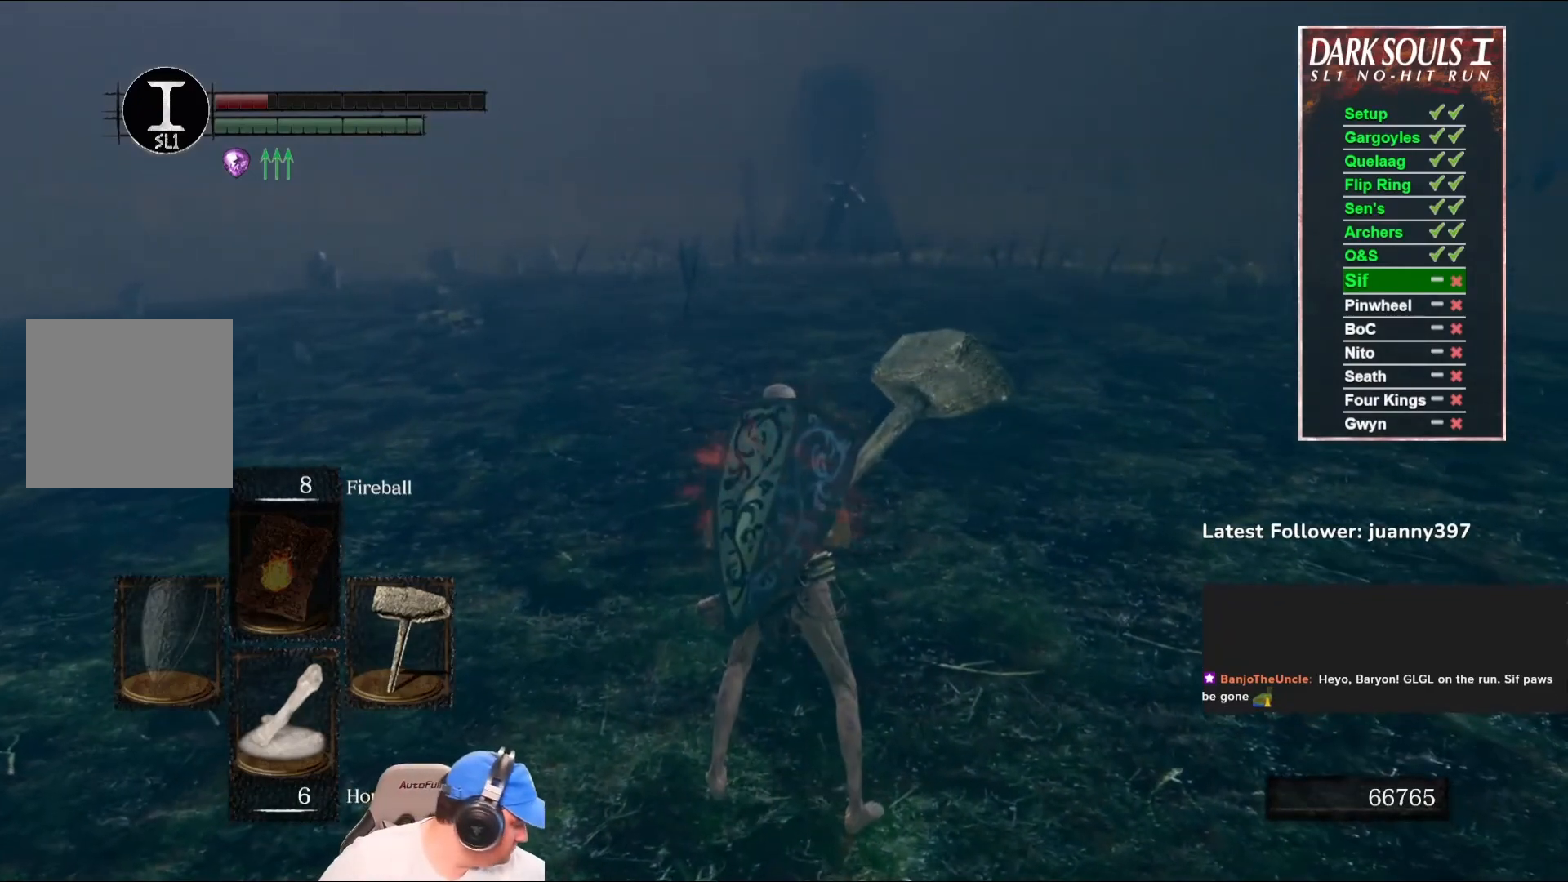
{"buttons": [], "left_stick": "center", "right_stick": "center", "events": []}
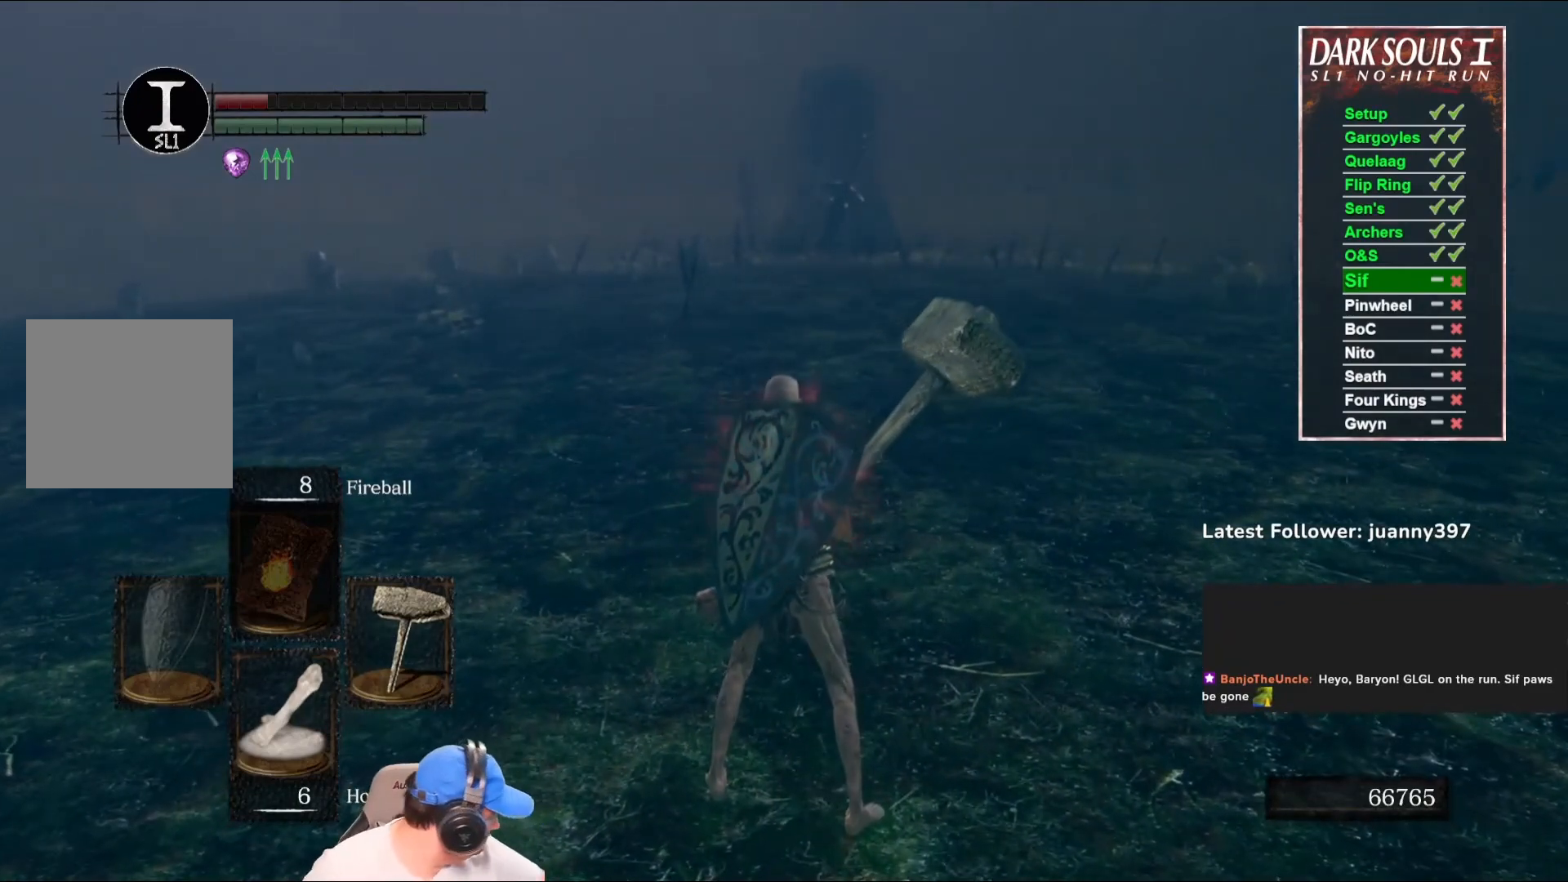
{"buttons": [], "left_stick": "center", "right_stick": "center", "events": []}
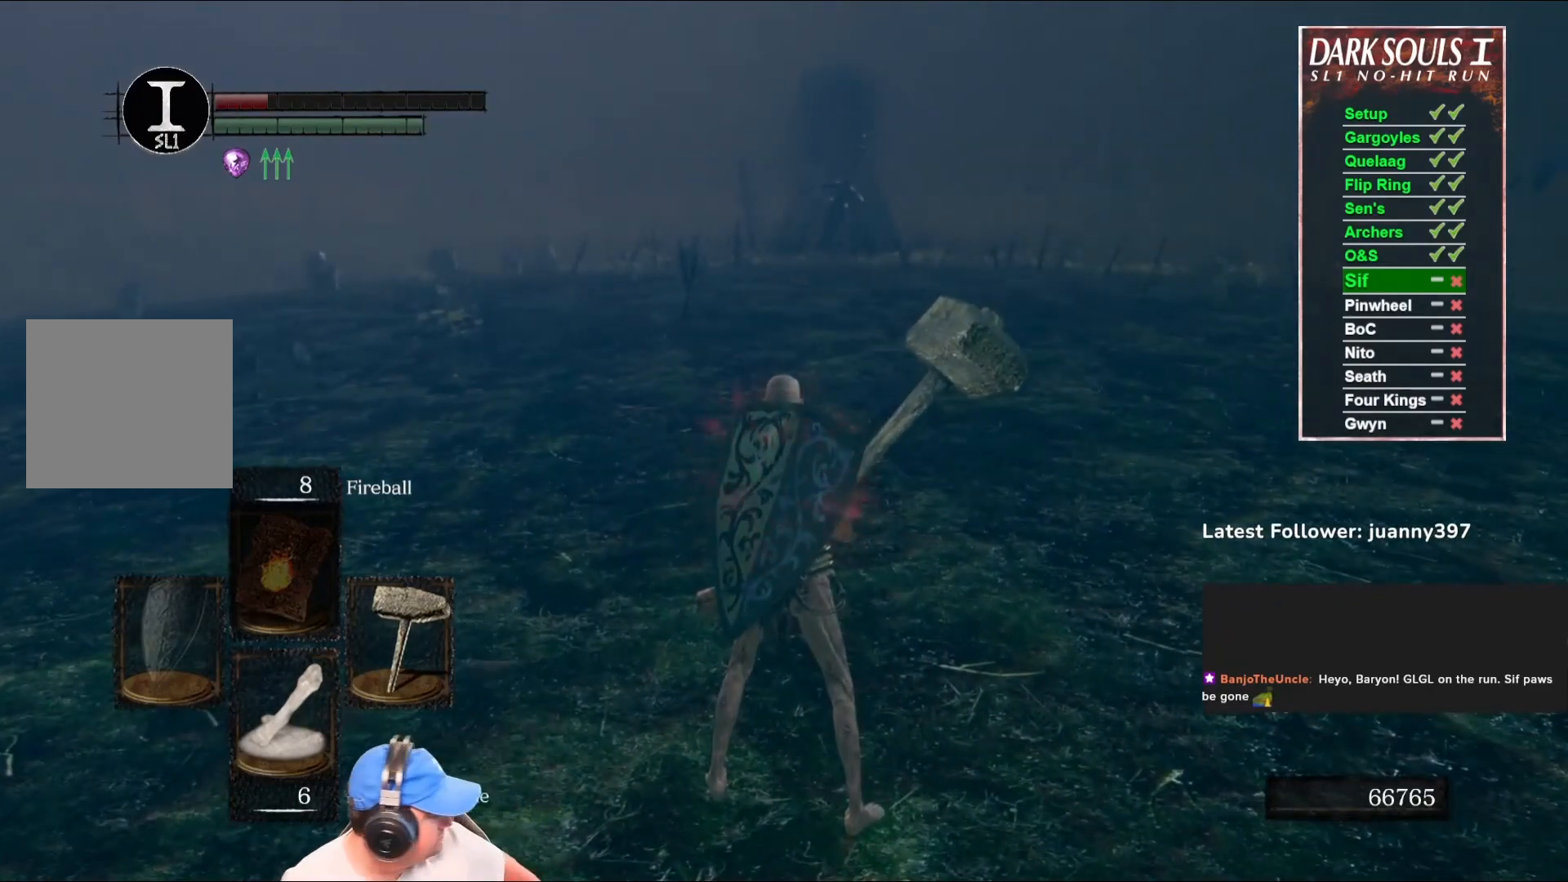
{"buttons": [], "left_stick": "center", "right_stick": "center", "events": []}
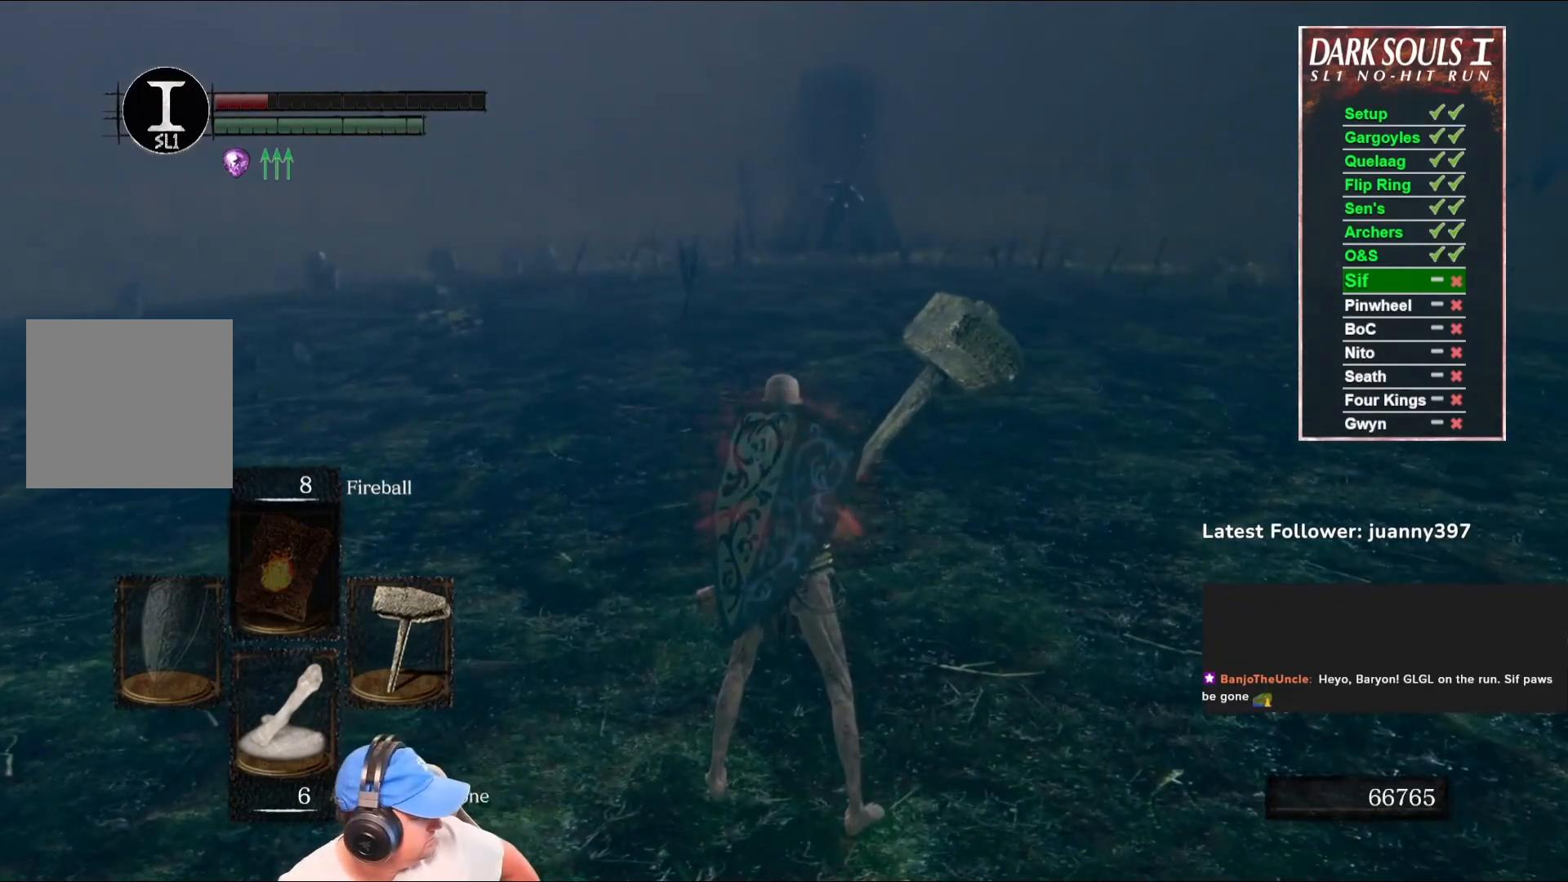
{"buttons": [], "left_stick": "center", "right_stick": "center", "events": []}
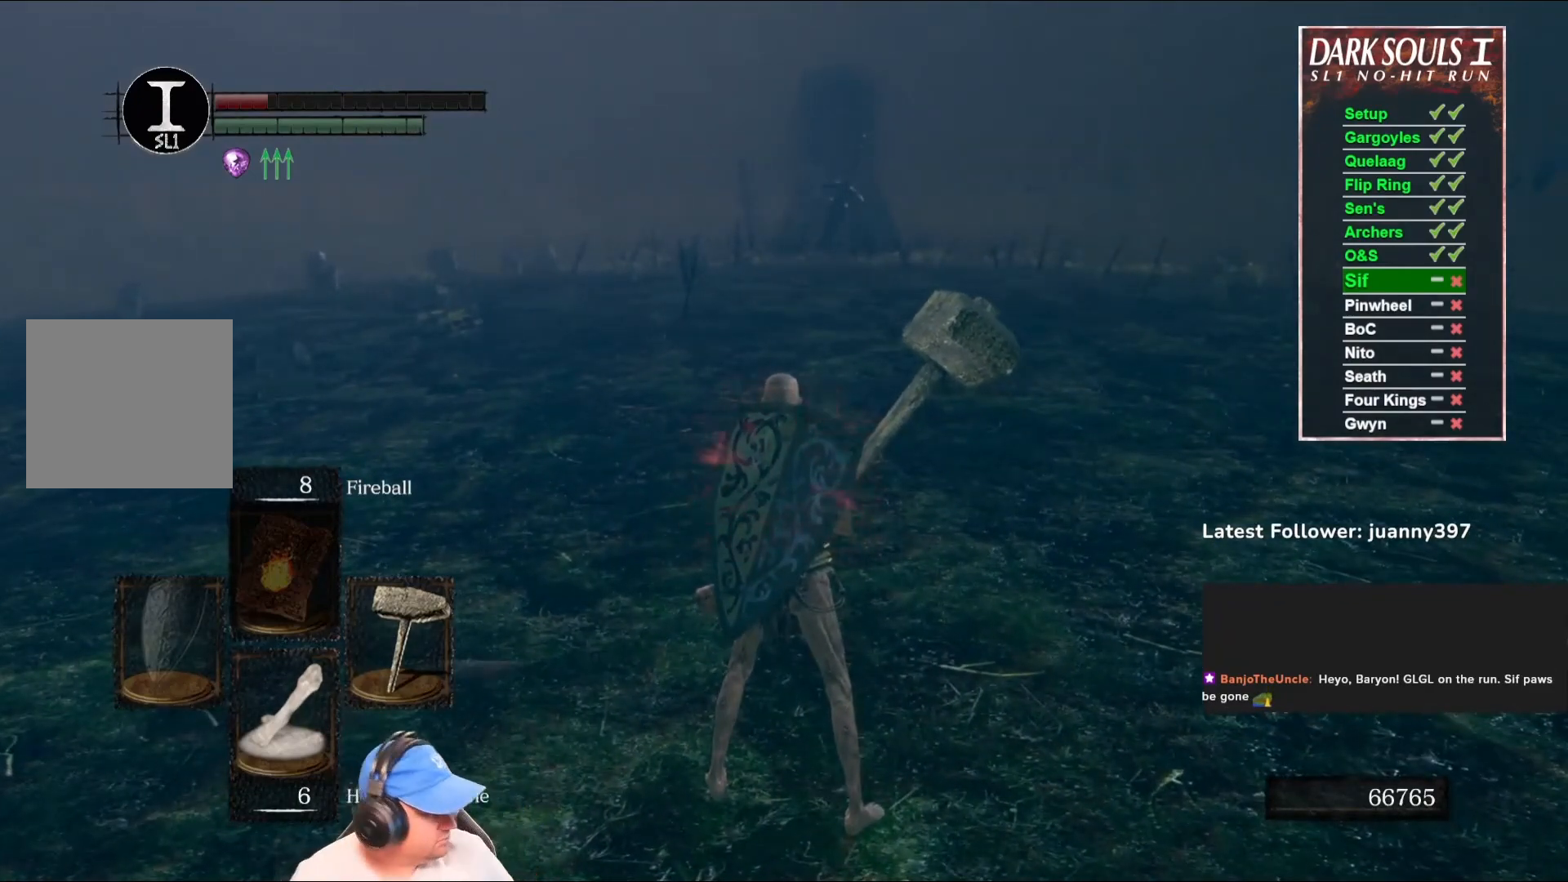
{"buttons": [], "left_stick": "center", "right_stick": "center", "events": []}
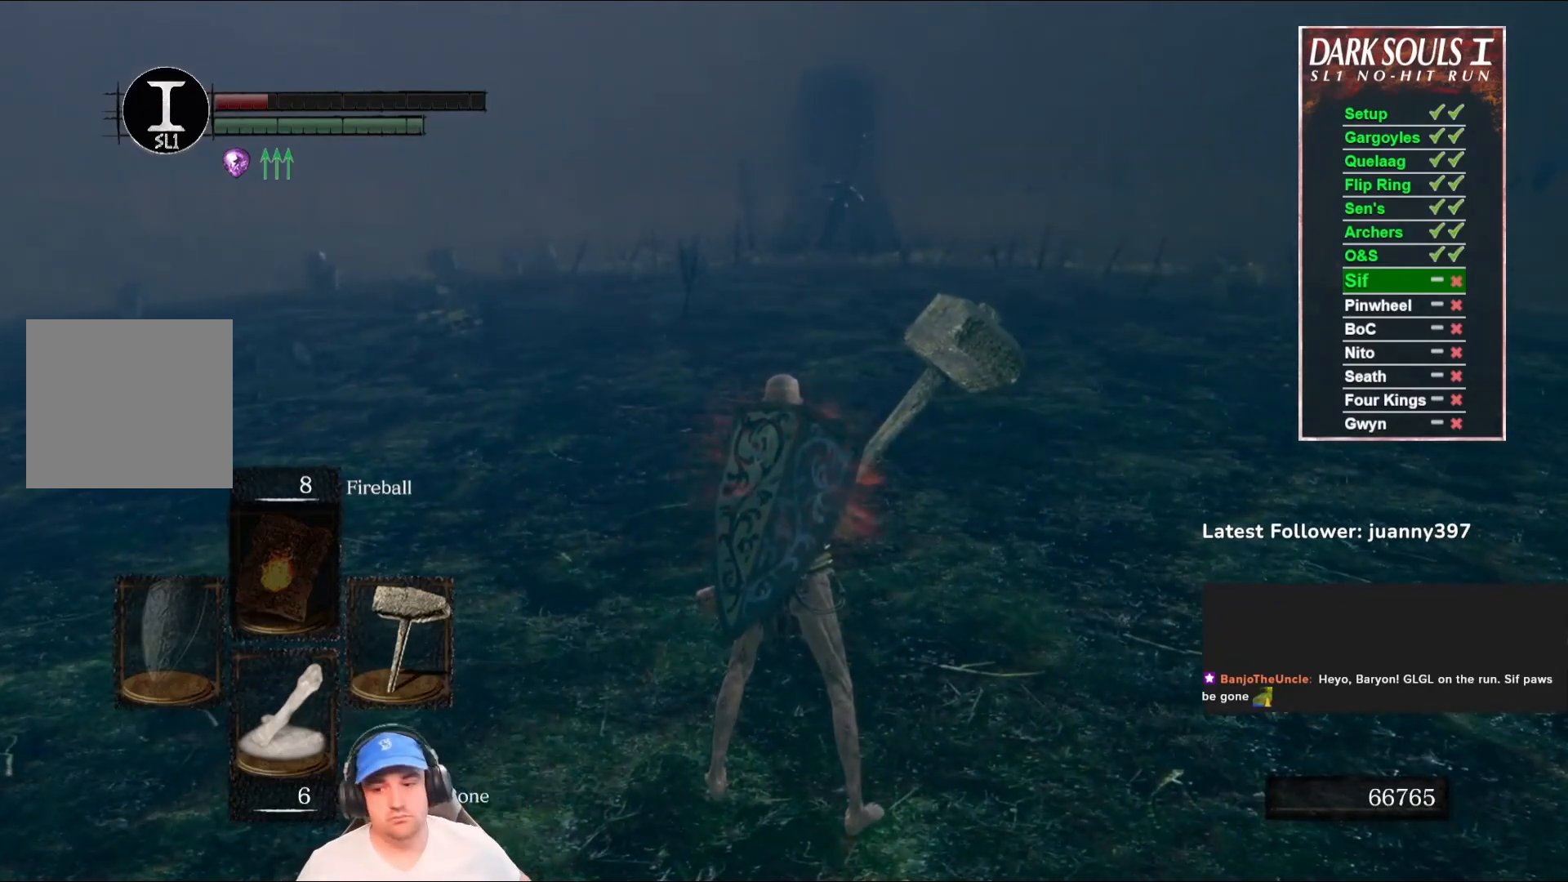
{"buttons": [], "left_stick": "center", "right_stick": "center", "events": []}
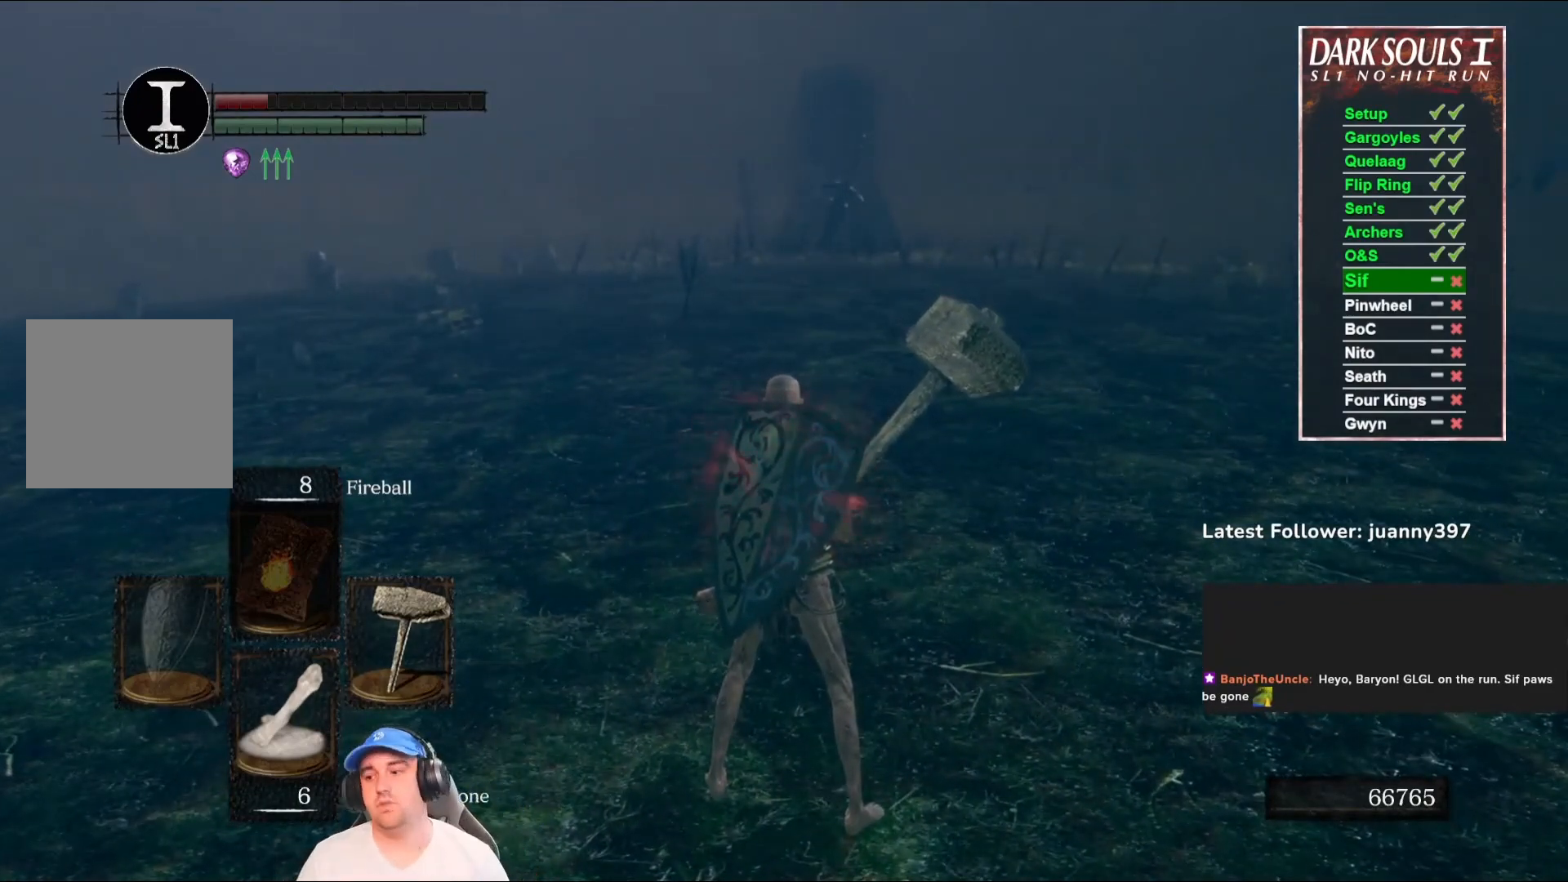
{"buttons": ["B"], "left_stick": "up", "right_stick": "center", "events": [[33, "left_stick", "up"], [67, "B", "down"]]}
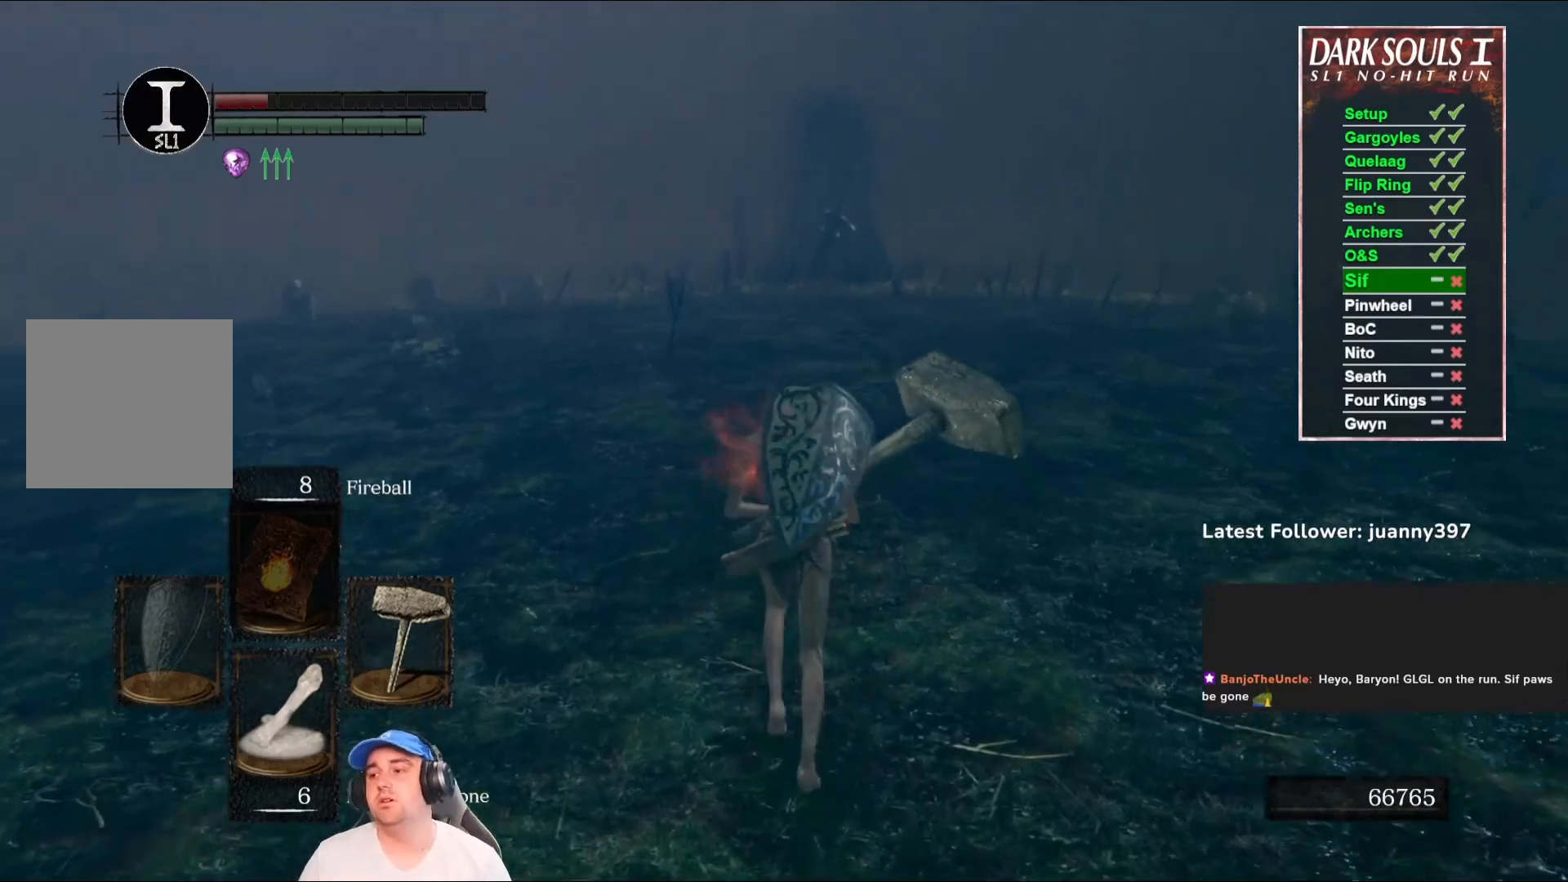
{"buttons": [], "left_stick": "up", "right_stick": "center", "events": [[333, "B", "up"]]}
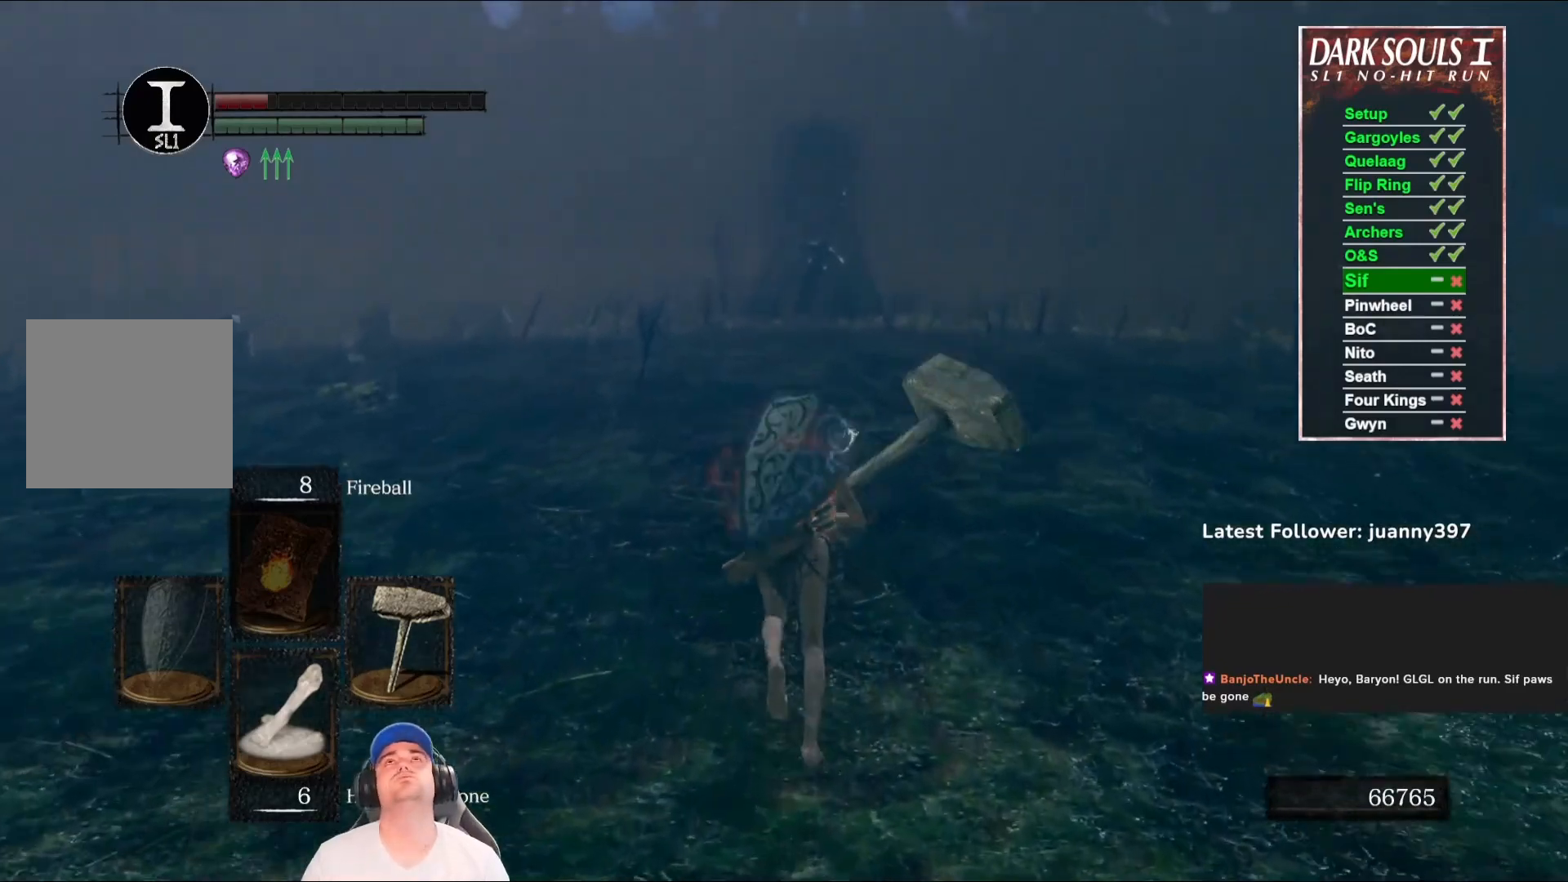
{"buttons": [], "left_stick": "up", "right_stick": "center", "events": []}
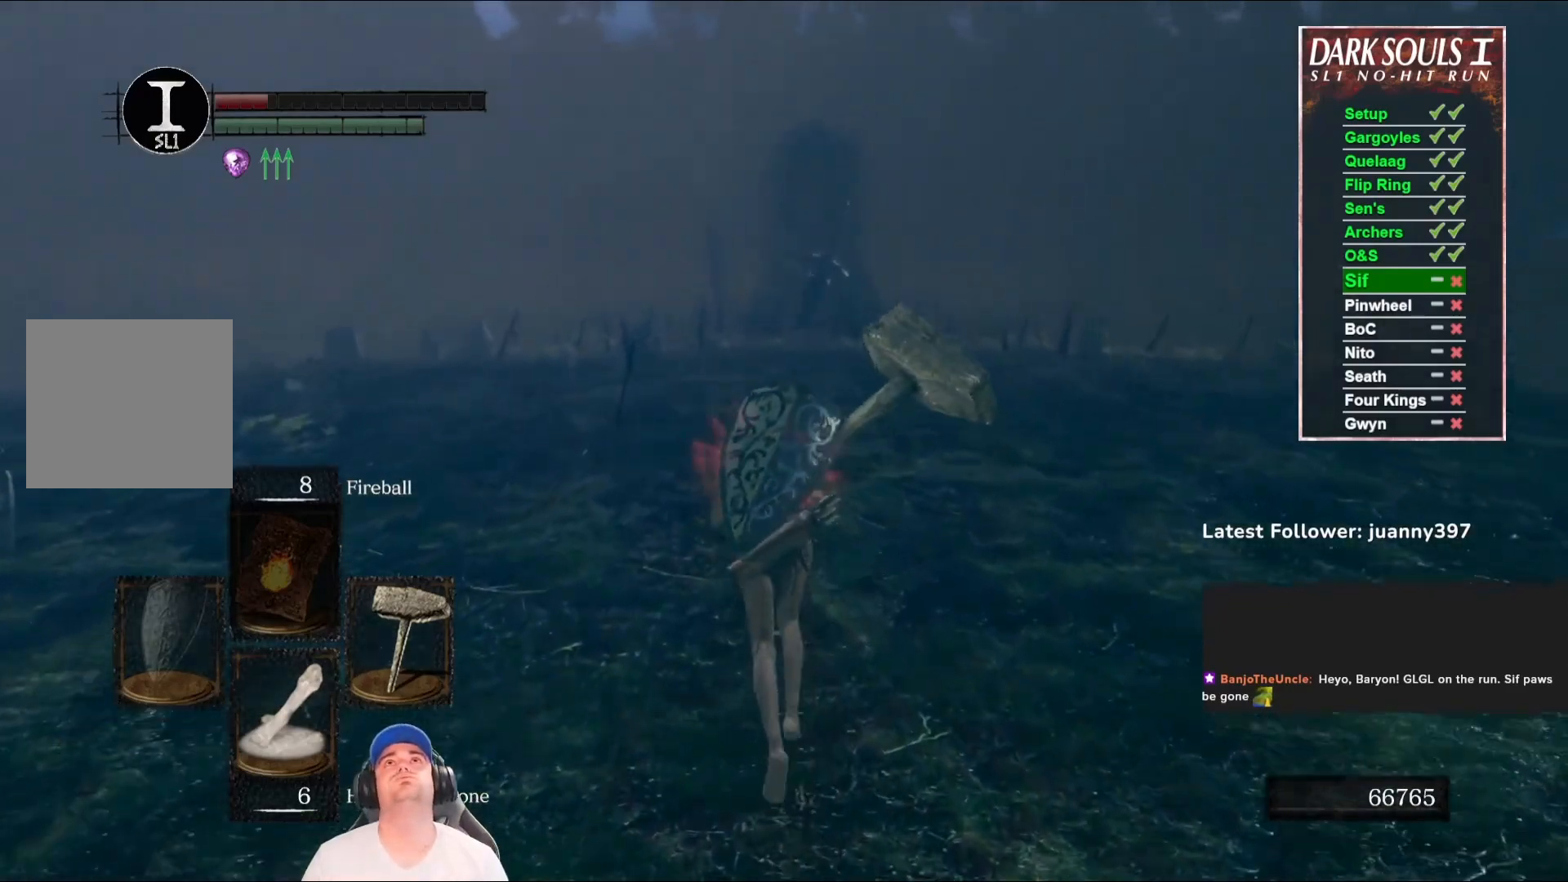
{"buttons": ["B"], "left_stick": "up", "right_stick": "center", "events": [[200, "right_stick", "down"], [333, "right_stick", "center"], [400, "B", "down"]]}
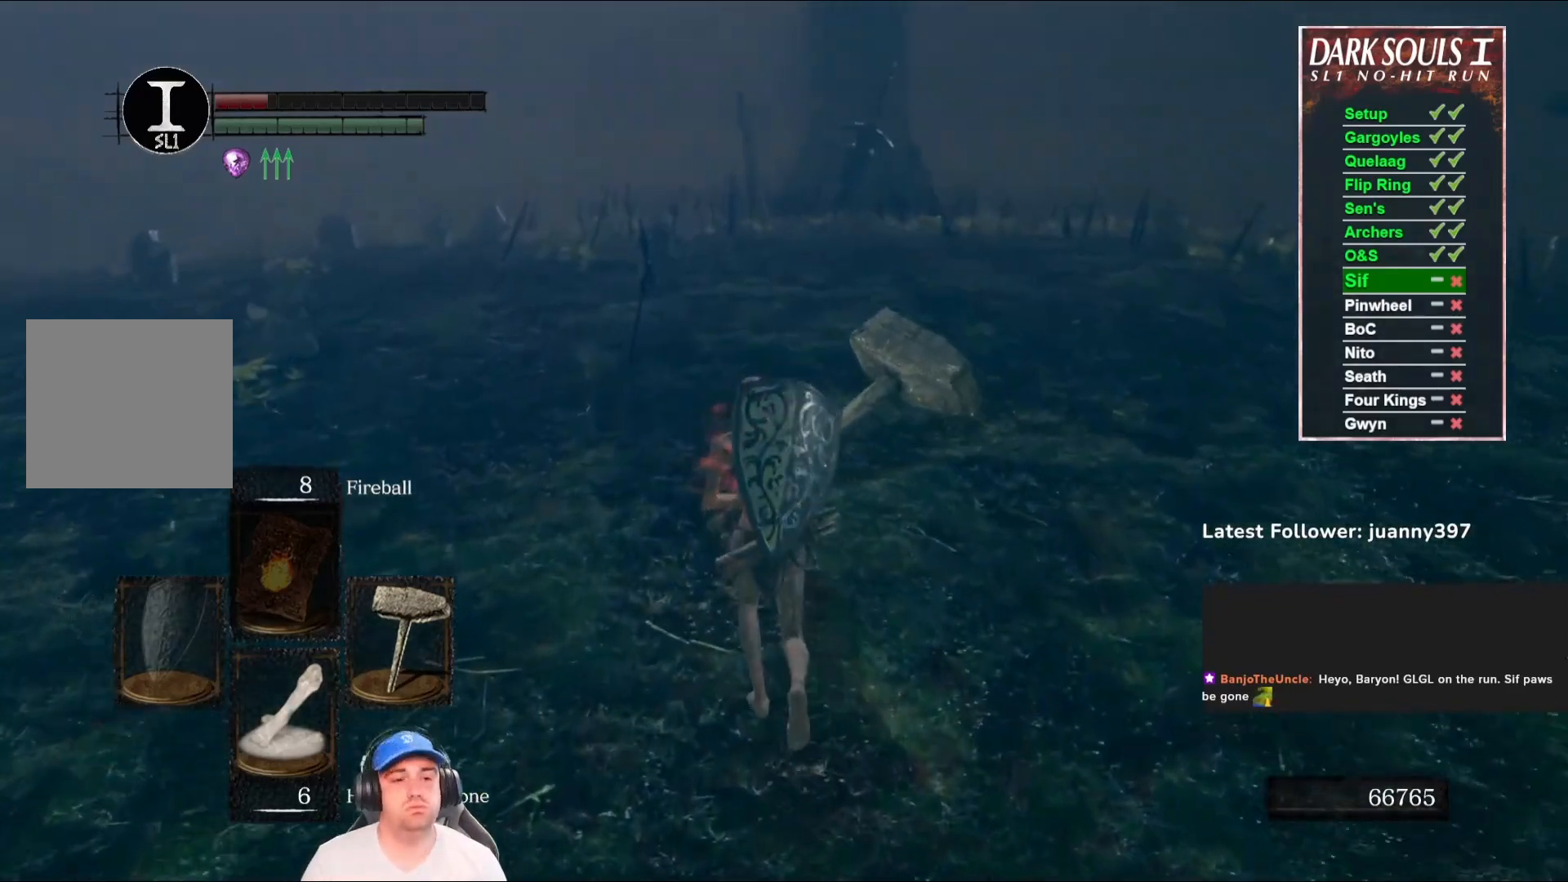
{"buttons": ["B"], "left_stick": "up", "right_stick": "center", "events": []}
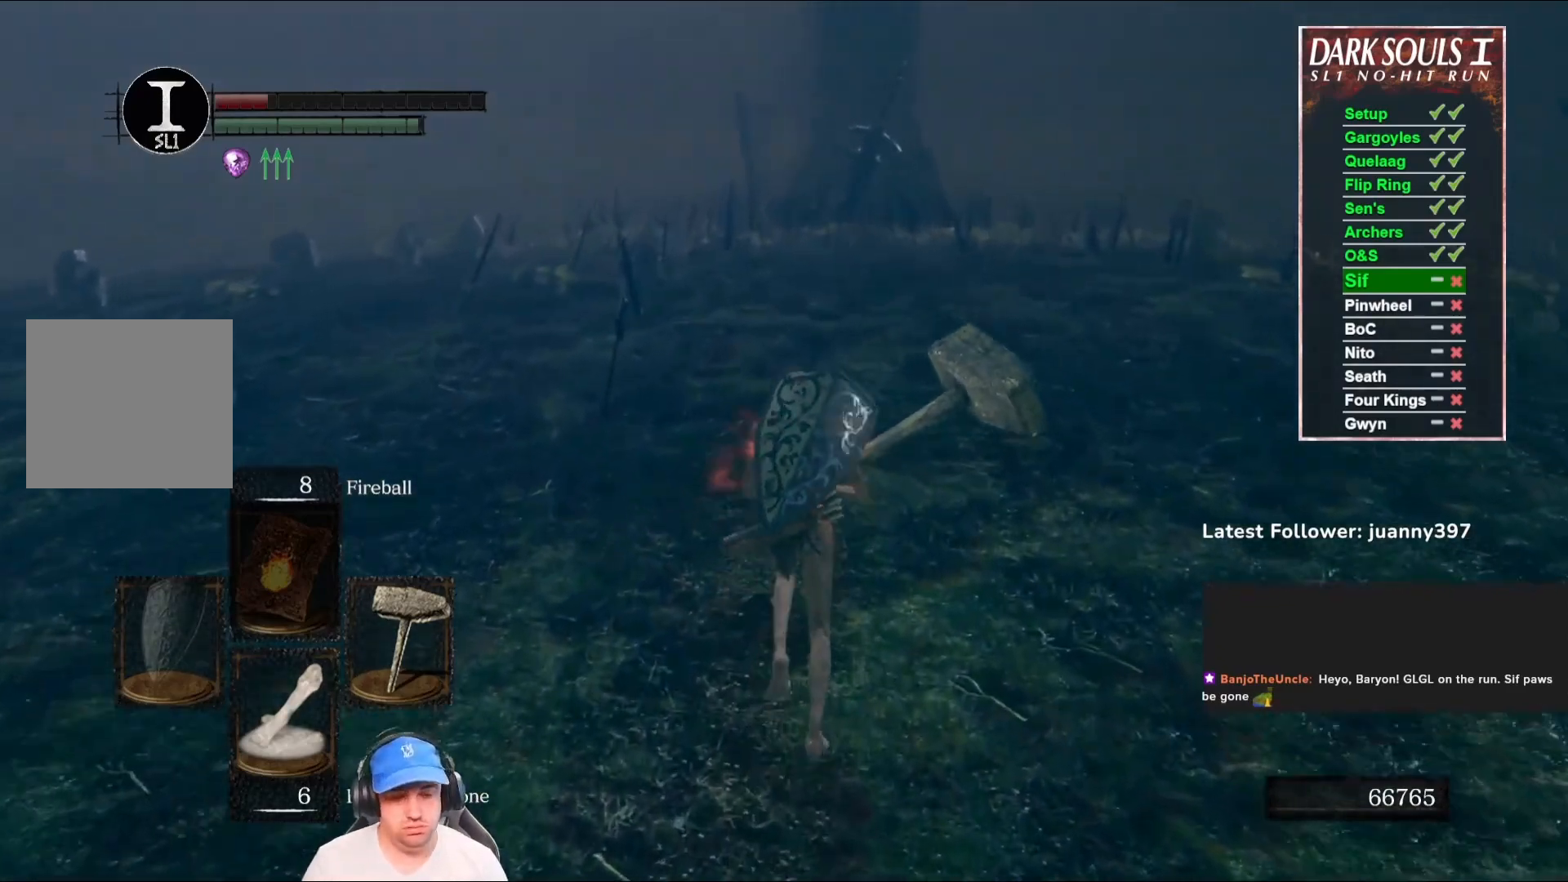
{"buttons": ["B"], "left_stick": "up", "right_stick": "center", "events": []}
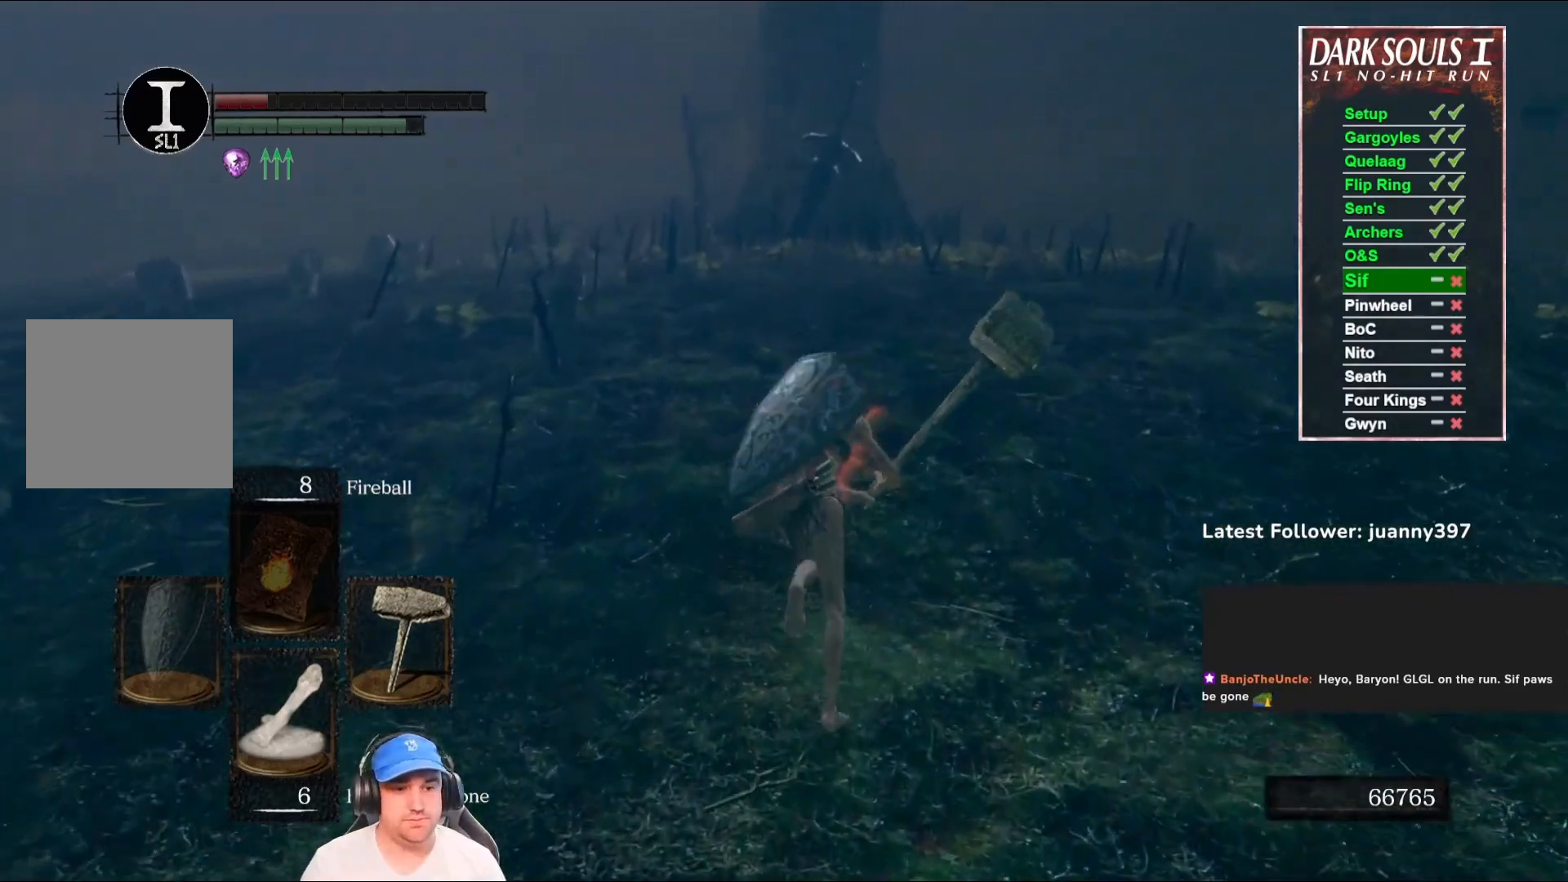
{"buttons": [], "left_stick": "up", "right_stick": "center", "events": [[367, "B", "up"]]}
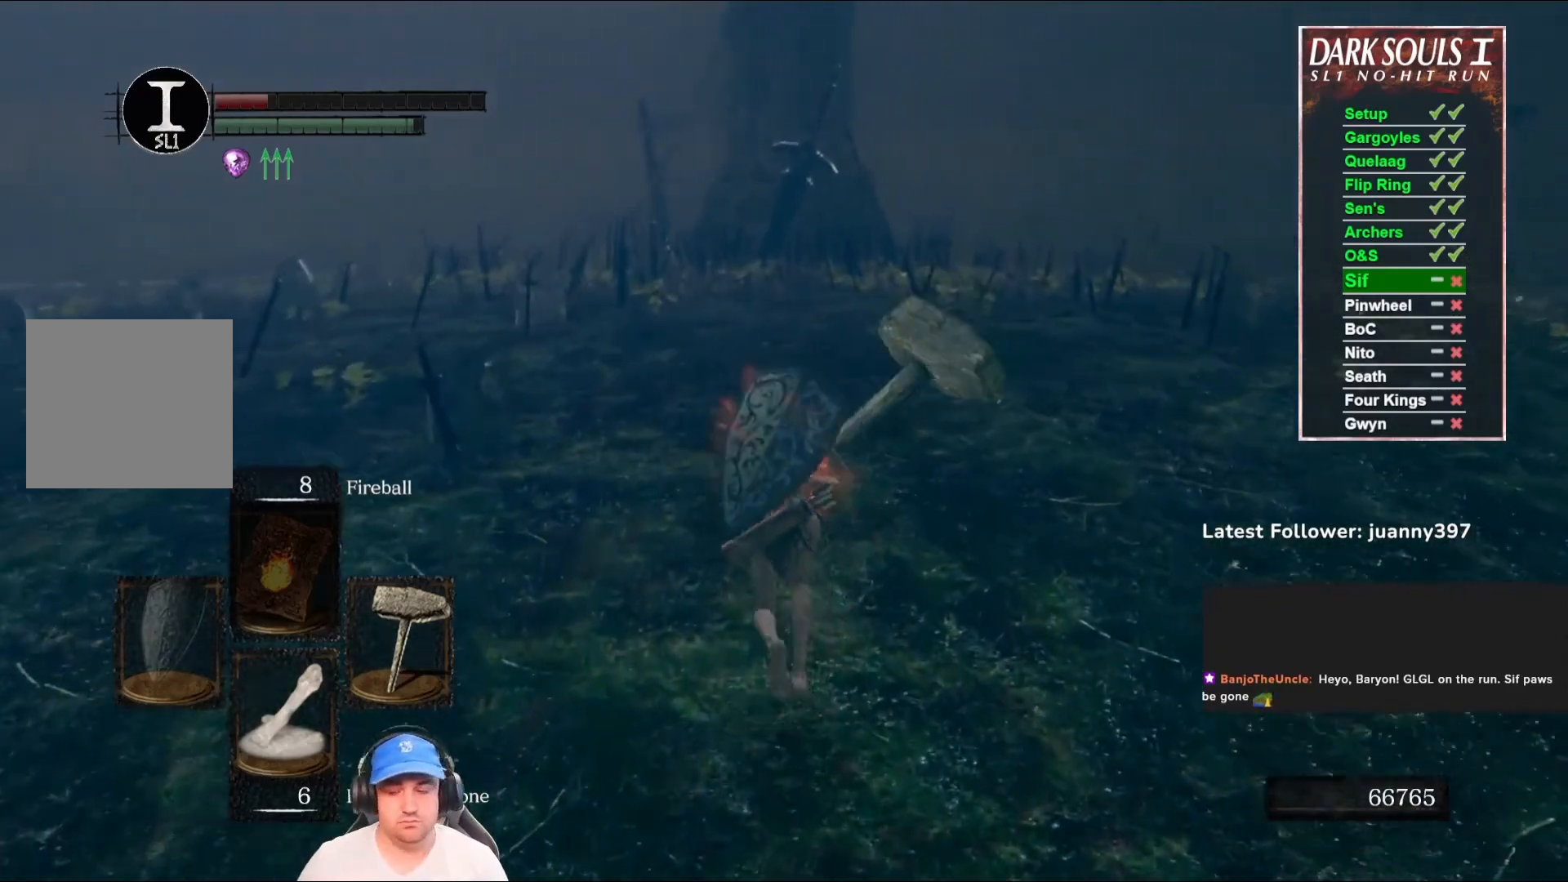
{"buttons": [], "left_stick": "center", "right_stick": "center", "events": [[400, "left_stick", "center"]]}
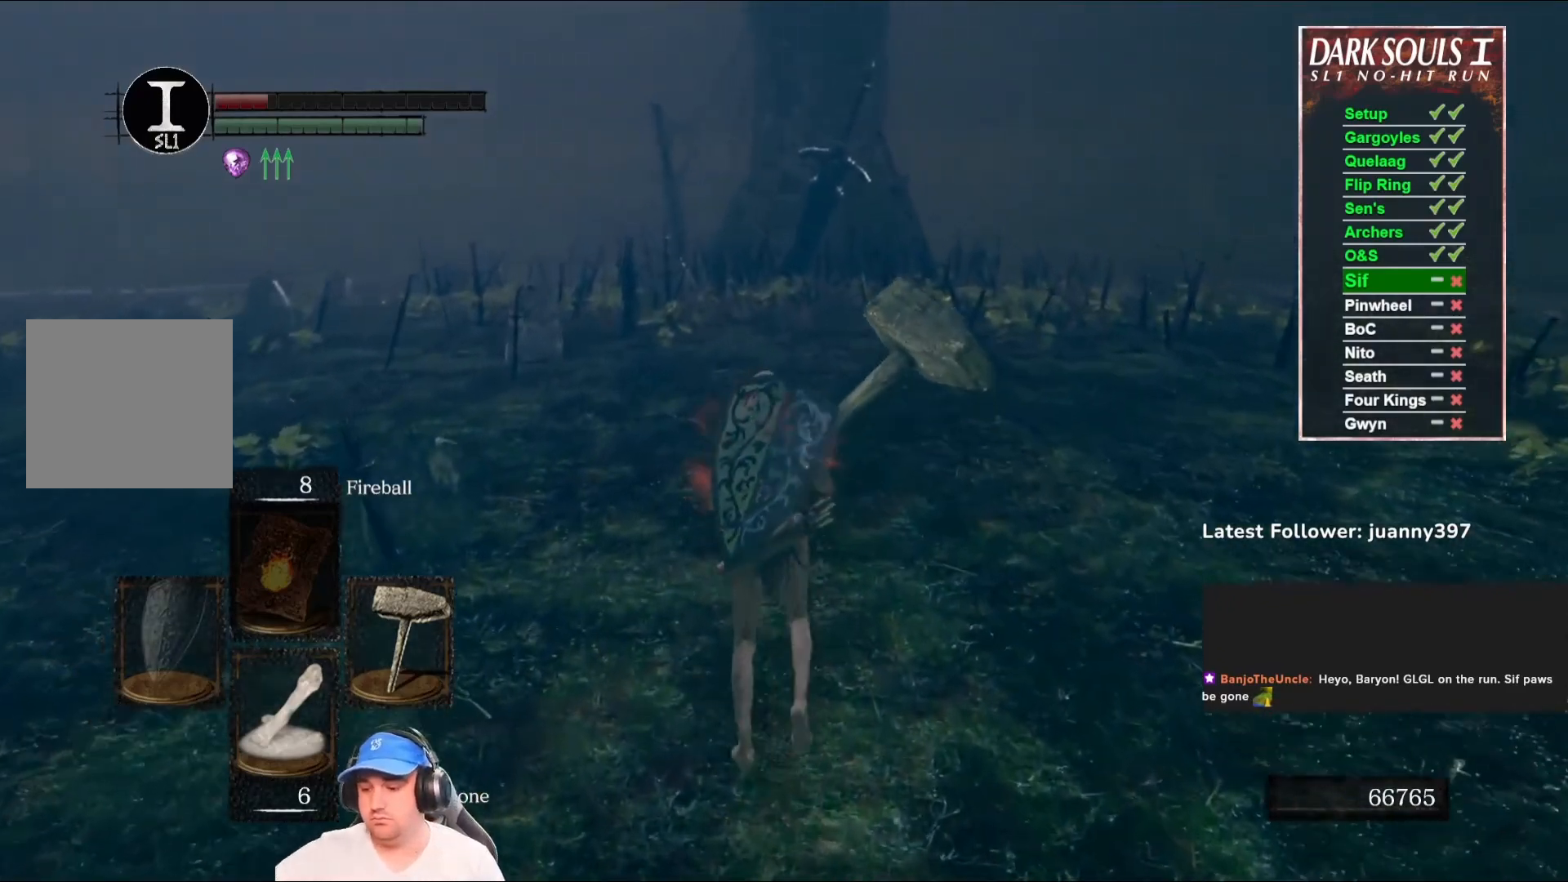
{"buttons": [], "left_stick": "center", "right_stick": "center", "events": []}
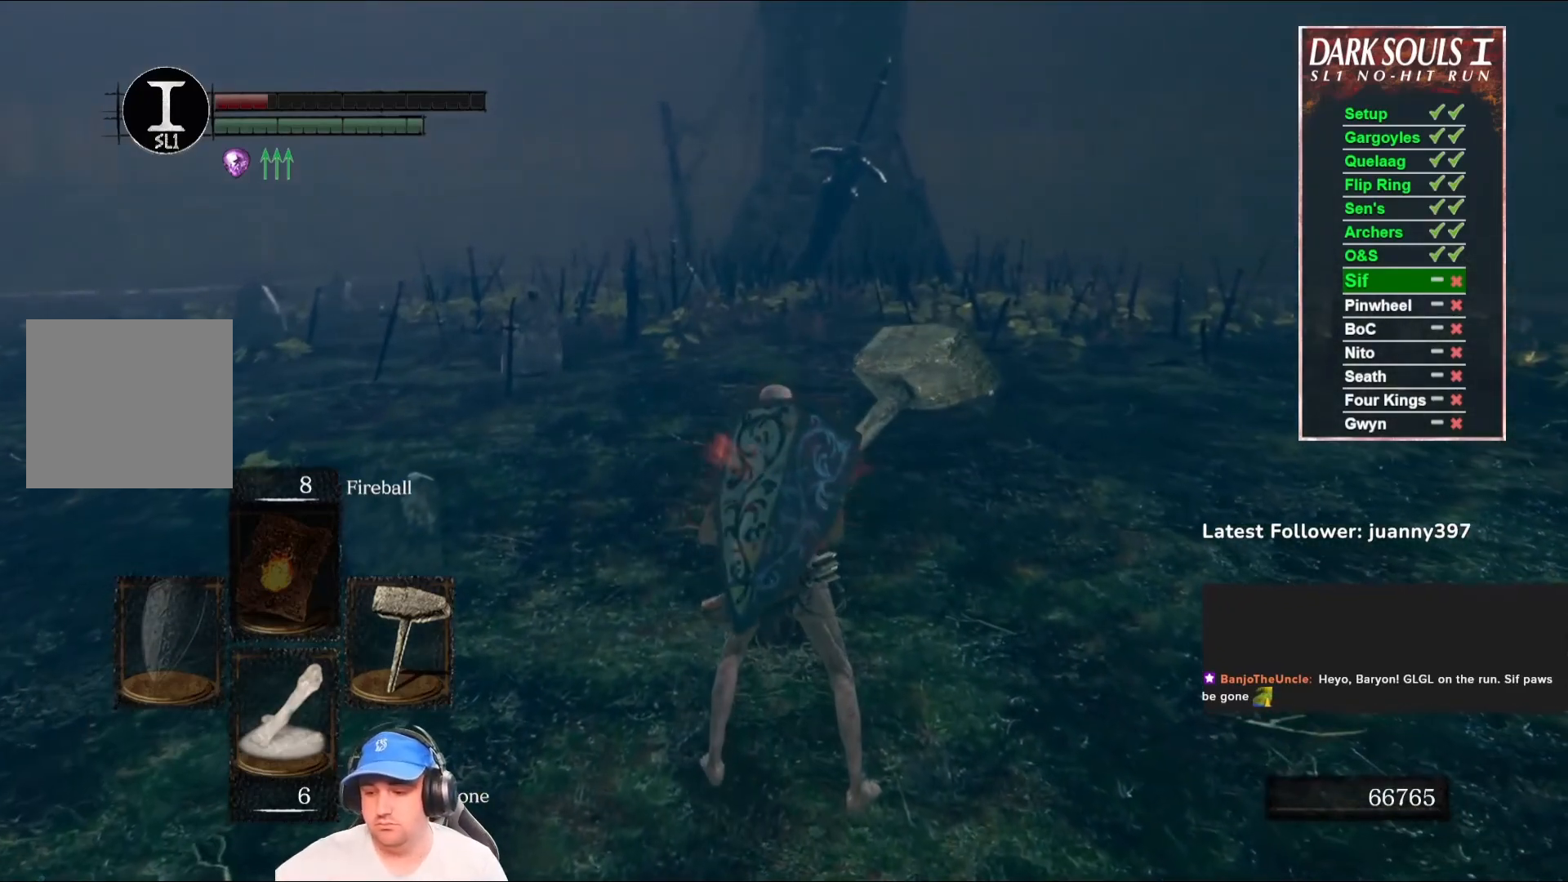
{"buttons": [], "left_stick": "up", "right_stick": "center", "events": [[200, "left_stick", "up"]]}
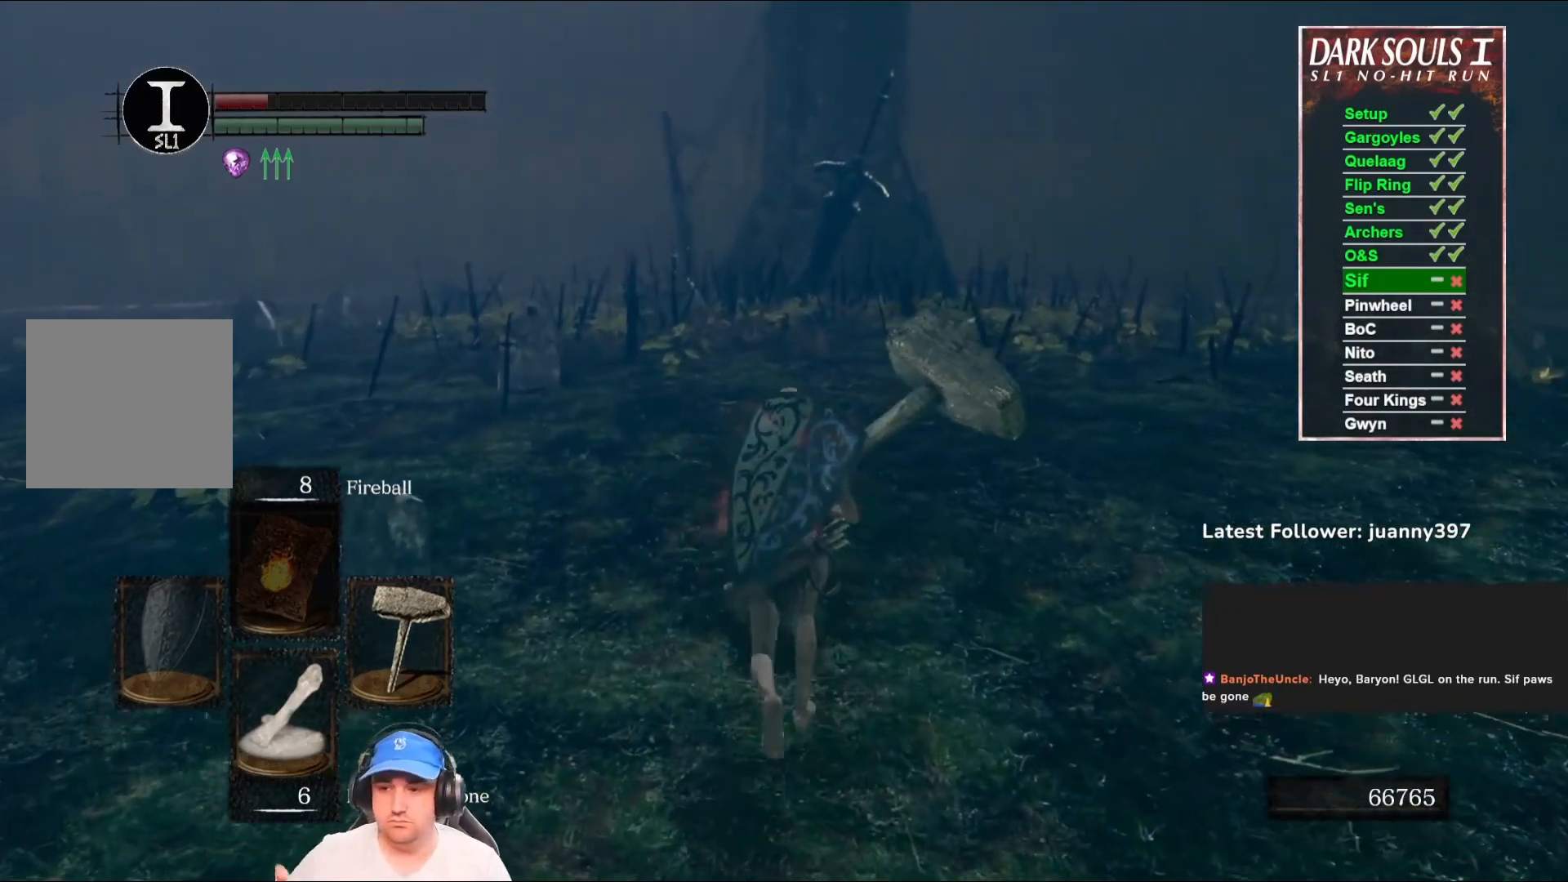
{"buttons": ["B"], "left_stick": "up", "right_stick": "center", "events": [[33, "B", "down"]]}
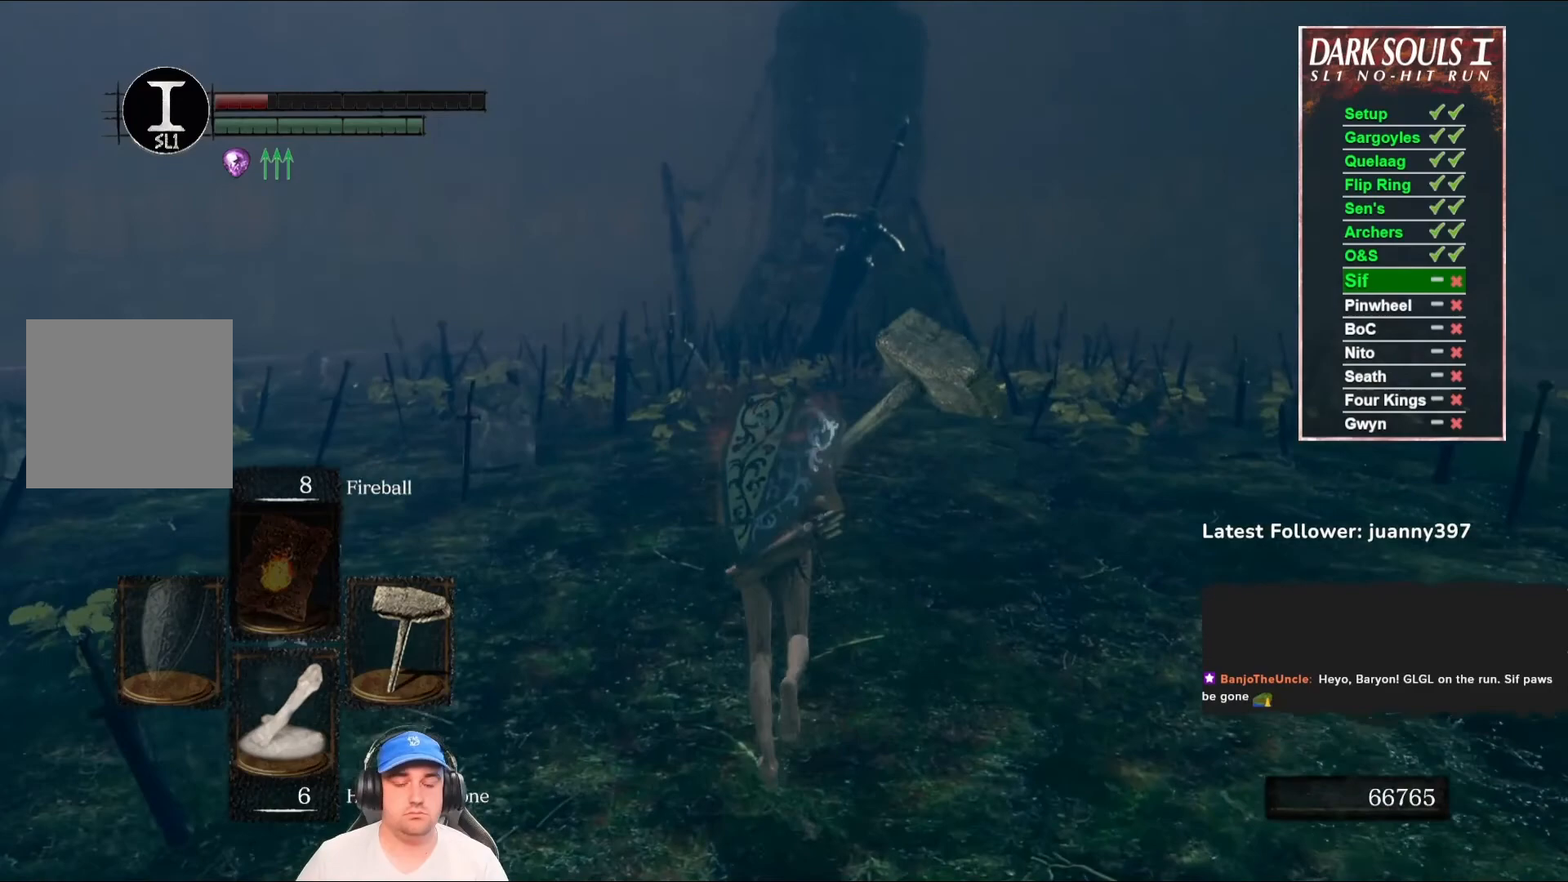
{"buttons": ["B"], "left_stick": "up", "right_stick": "center", "events": []}
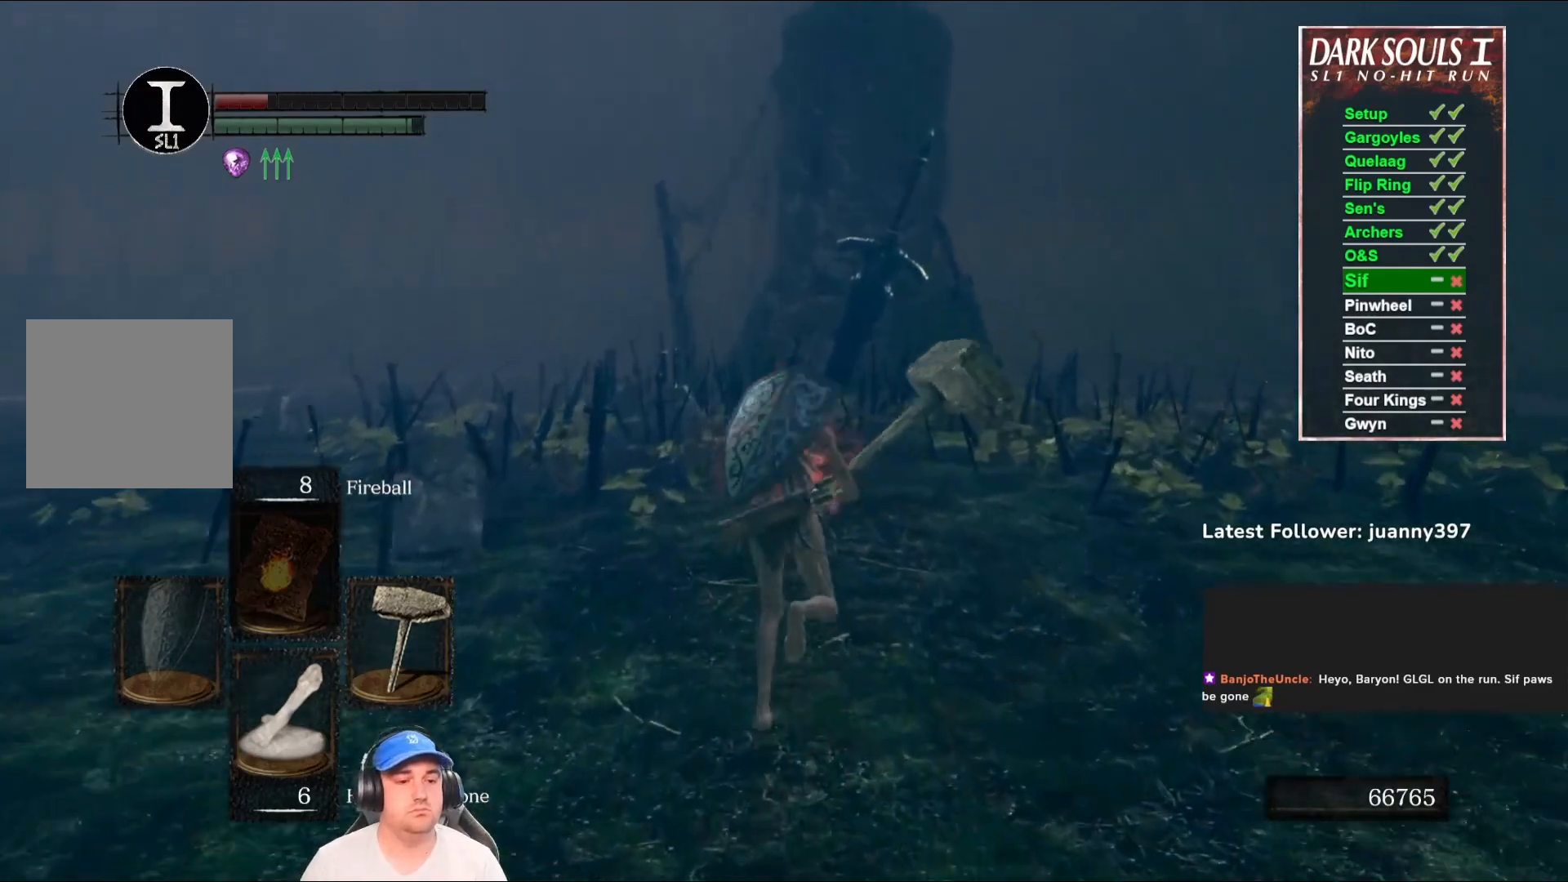
{"buttons": ["B"], "left_stick": "up", "right_stick": "down", "events": [[67, "right_stick", "down"], [233, "right_stick", "center"], [400, "right_stick", "down"]]}
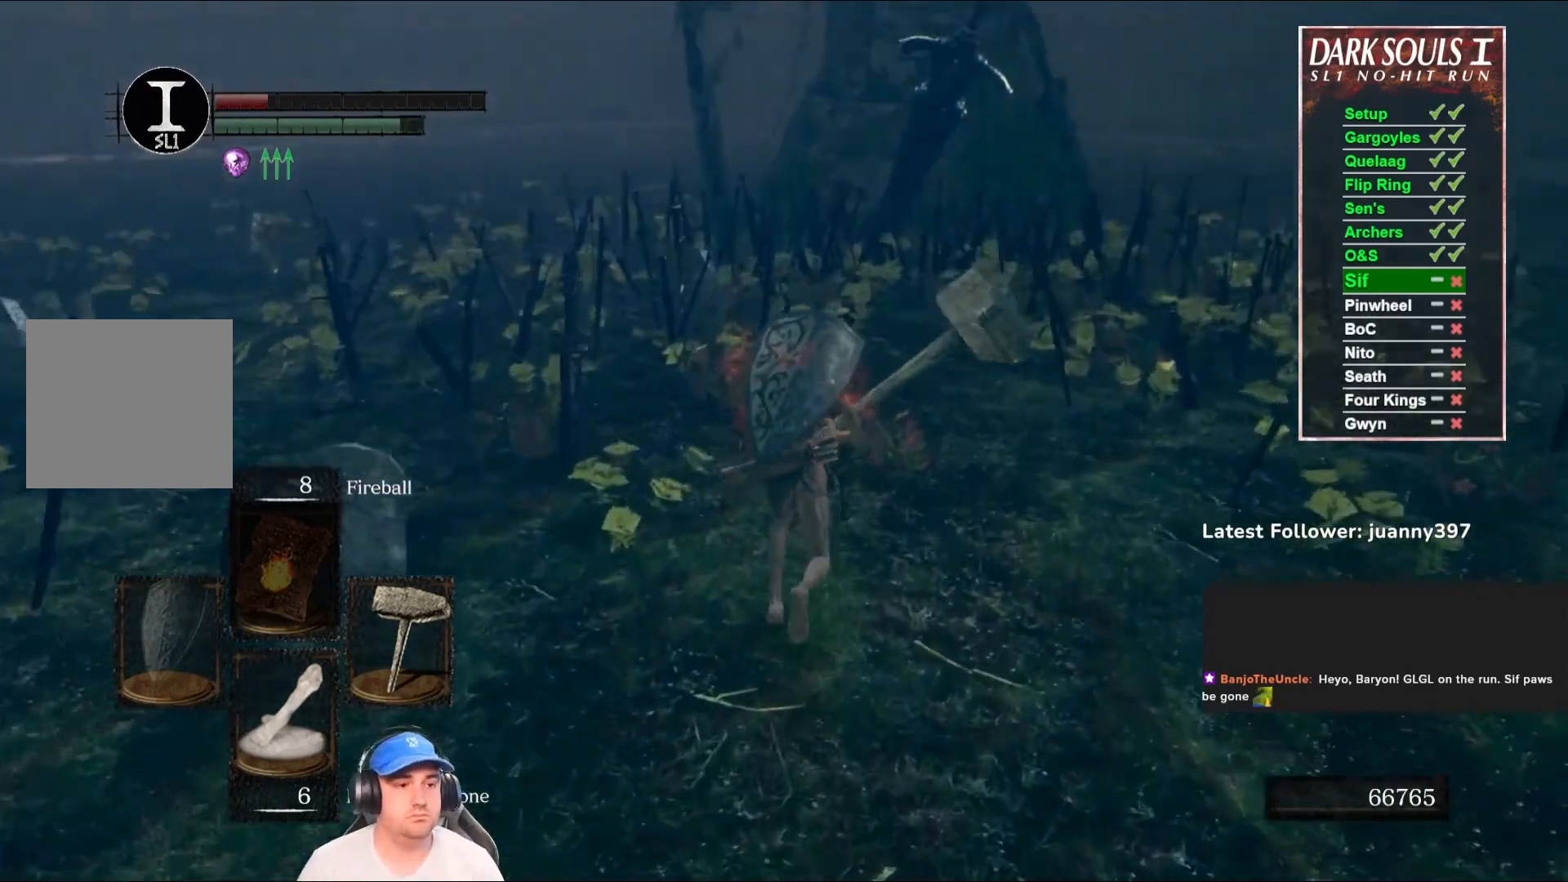
{"buttons": [], "left_stick": "up", "right_stick": "center", "events": [[67, "right_stick", "center"], [133, "B", "up"]]}
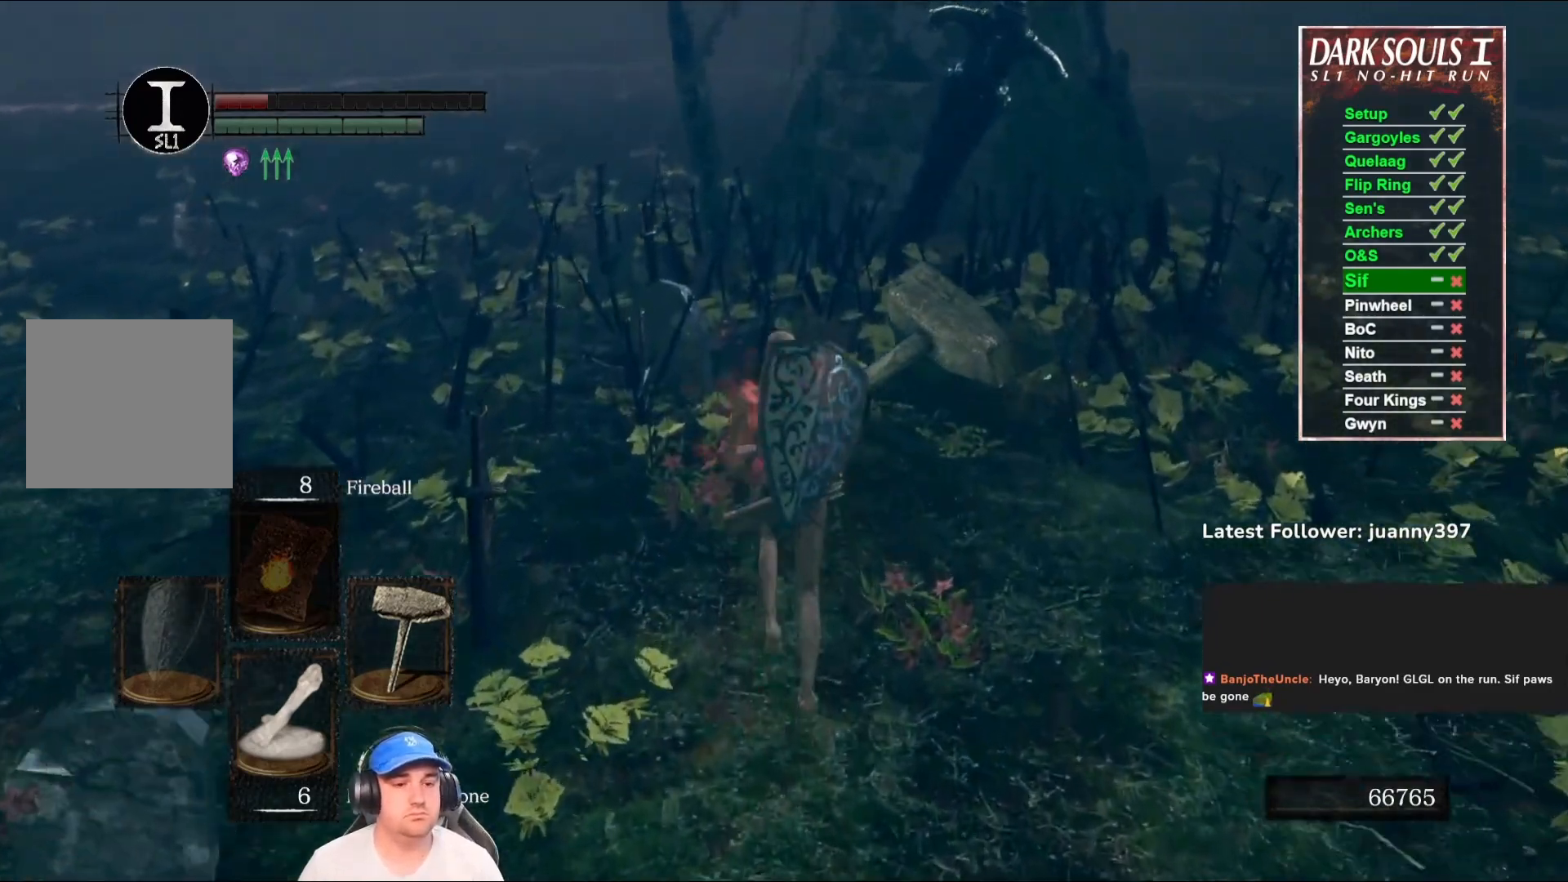
{"buttons": [], "left_stick": "up", "right_stick": "center", "events": []}
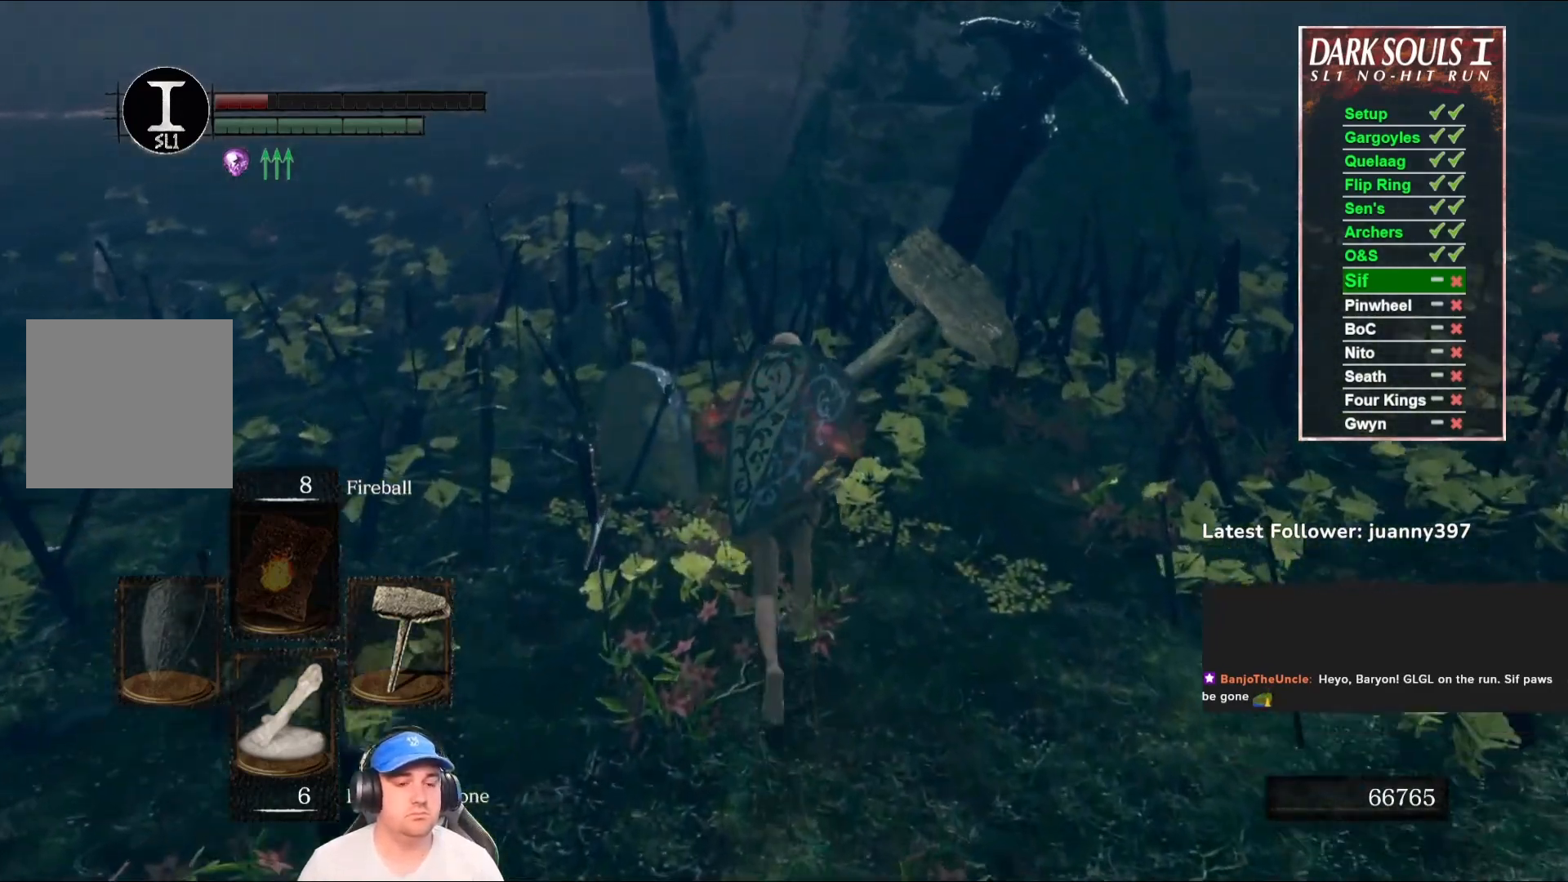
{"buttons": [], "left_stick": "up", "right_stick": "center", "events": []}
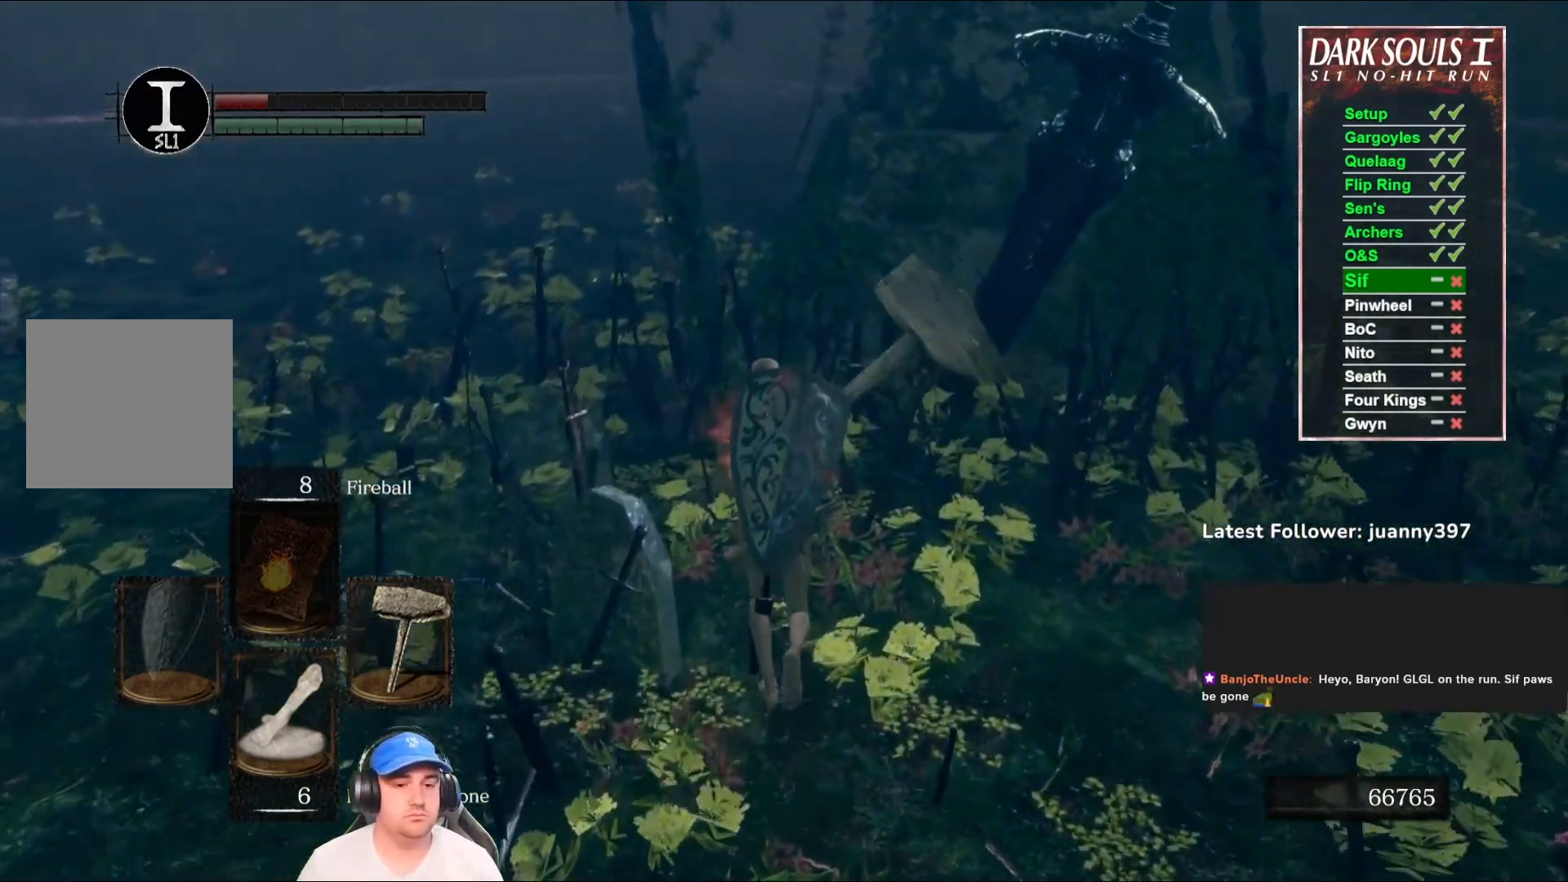
{"buttons": [], "left_stick": "center", "right_stick": "center", "events": [[167, "left_stick", "center"]]}
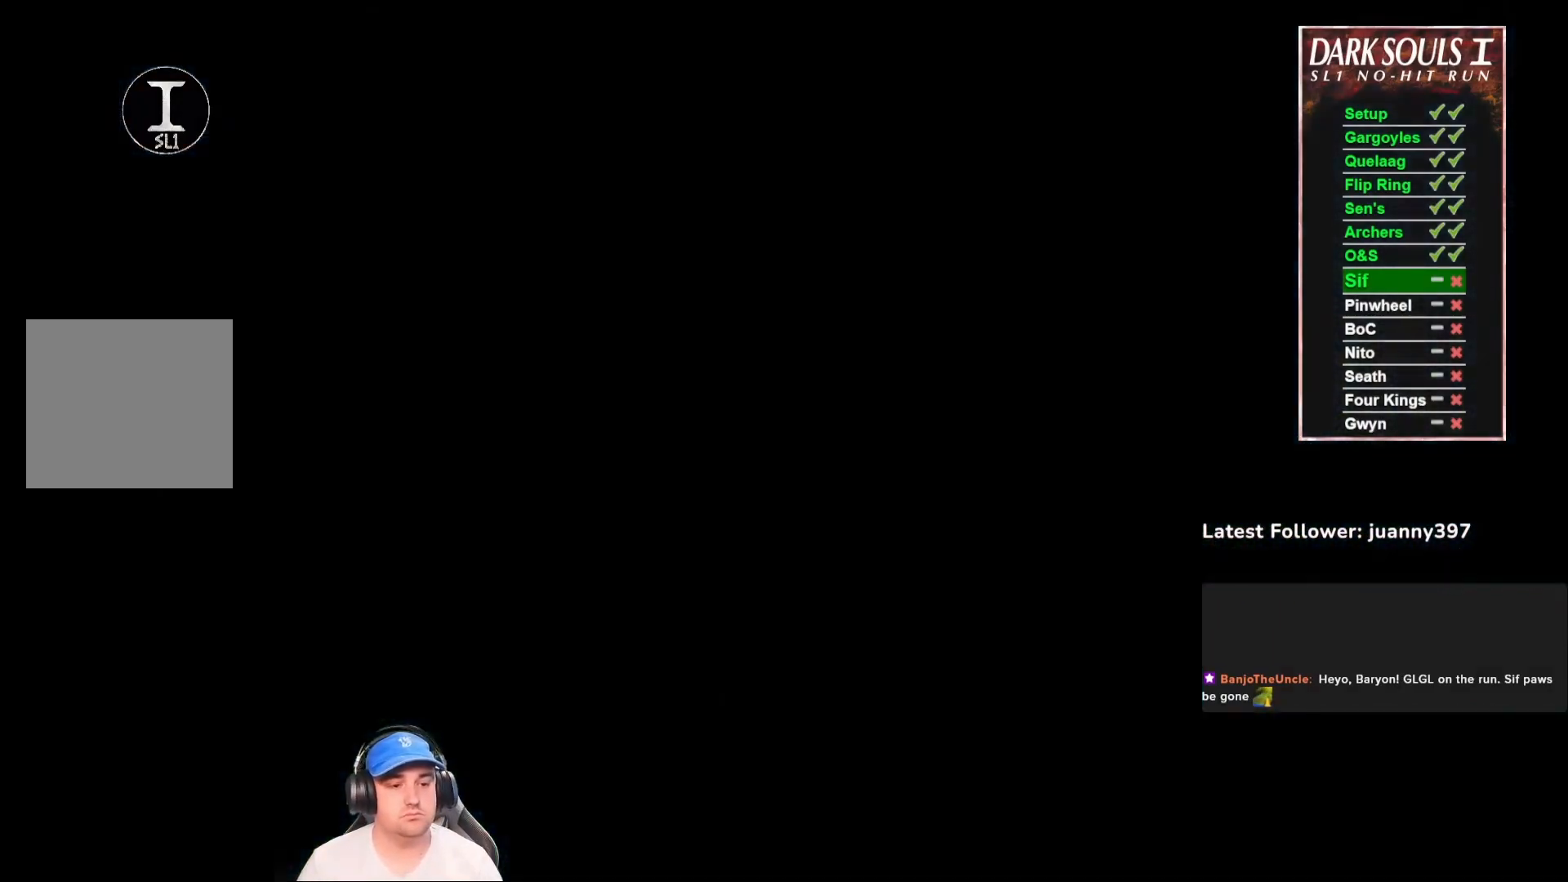
{"buttons": [], "left_stick": "center", "right_stick": "center", "events": []}
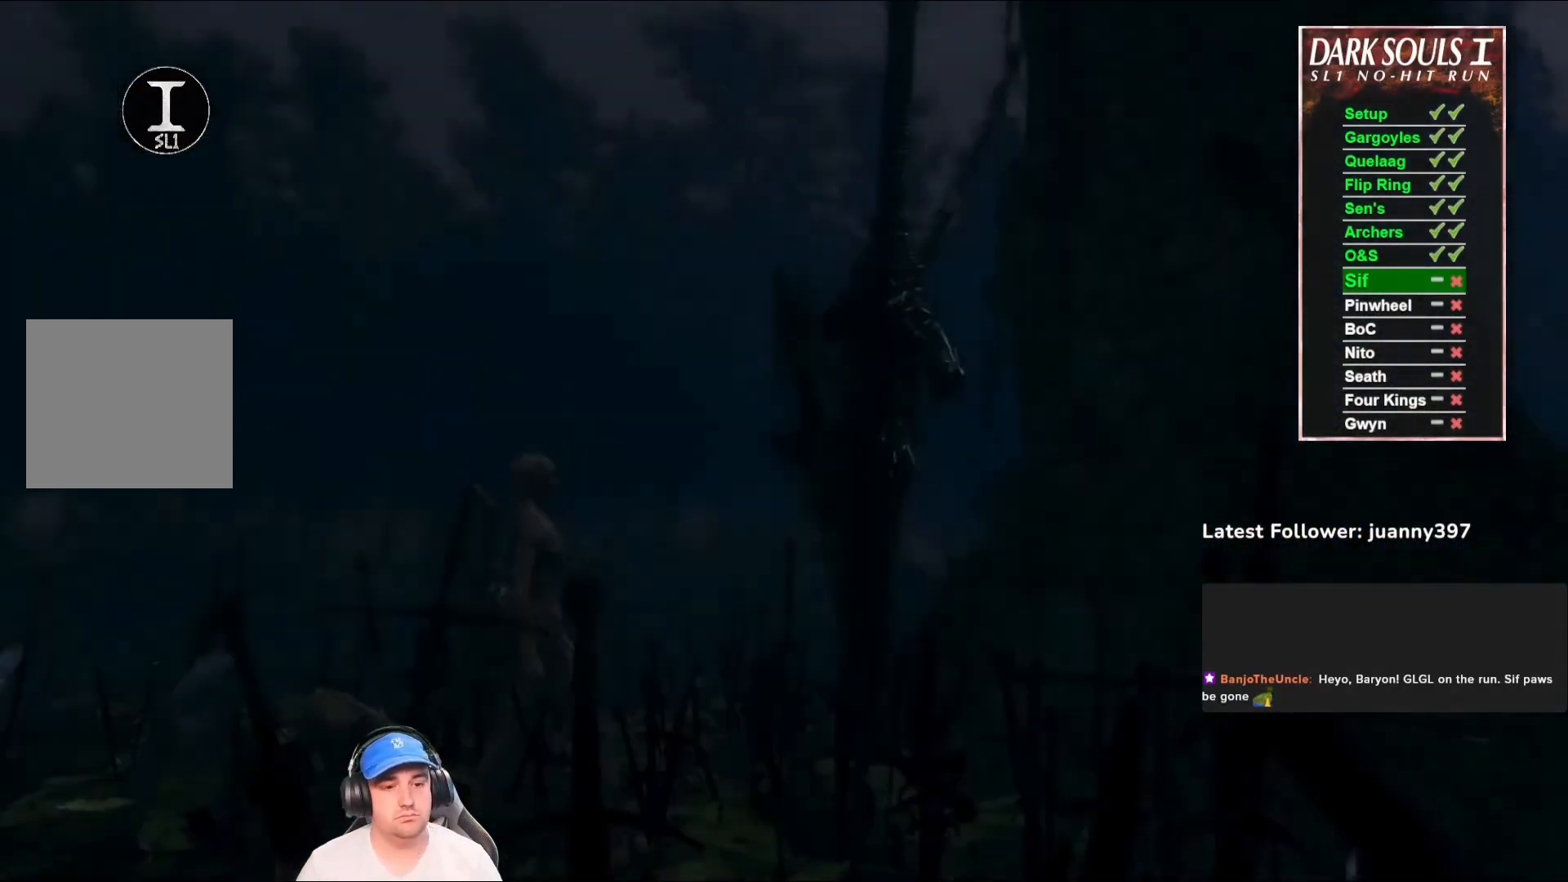
{"buttons": ["START"], "left_stick": "center", "right_stick": "center", "events": [[467, "START", "down"]]}
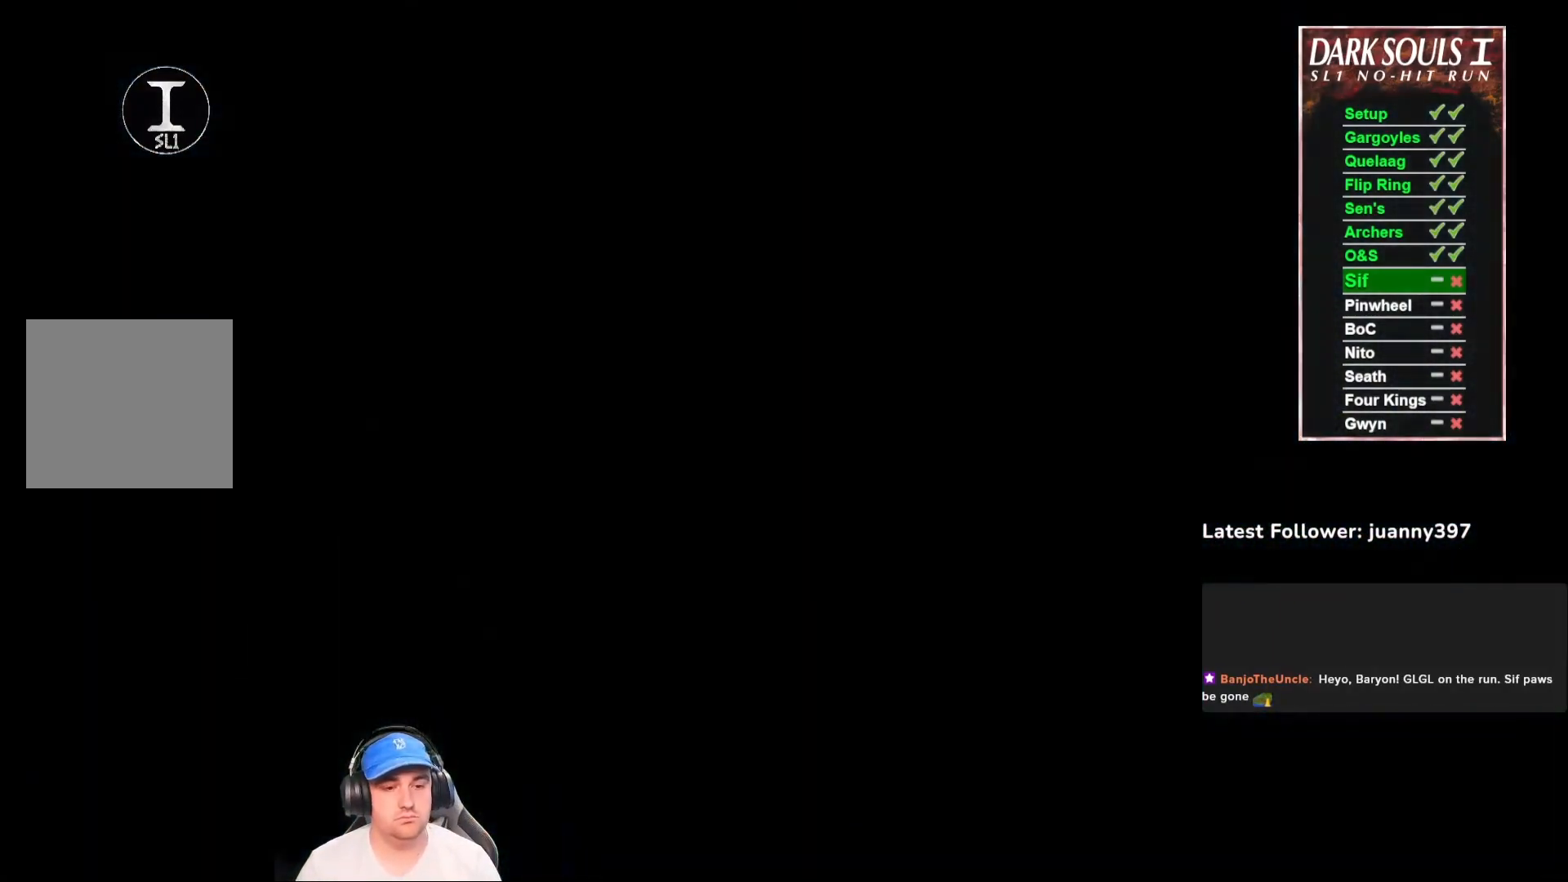
{"buttons": ["B"], "left_stick": "down", "right_stick": "center", "events": [[67, "START", "up"], [100, "left_stick", "down-left"], [233, "right_stick", "down-right"], [367, "left_stick", "down"], [400, "right_stick", "center"], [467, "B", "down"]]}
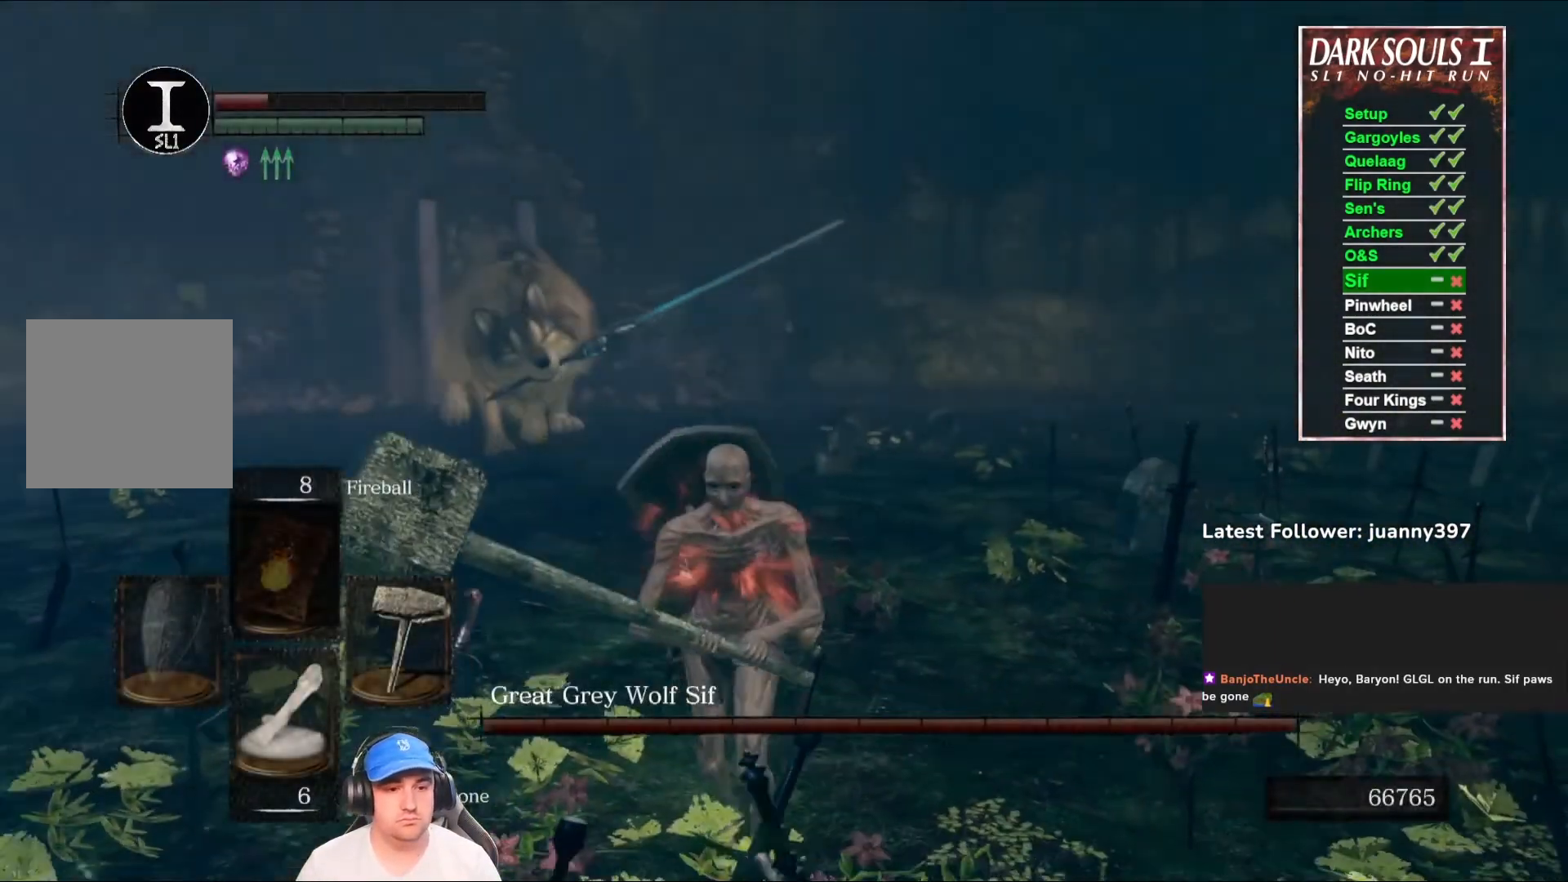
{"buttons": ["B"], "left_stick": "right", "right_stick": "left", "events": [[33, "left_stick", "down-right"], [100, "right_stick", "left"], [233, "right_stick", "center"], [300, "left_stick", "right"], [367, "right_stick", "left"]]}
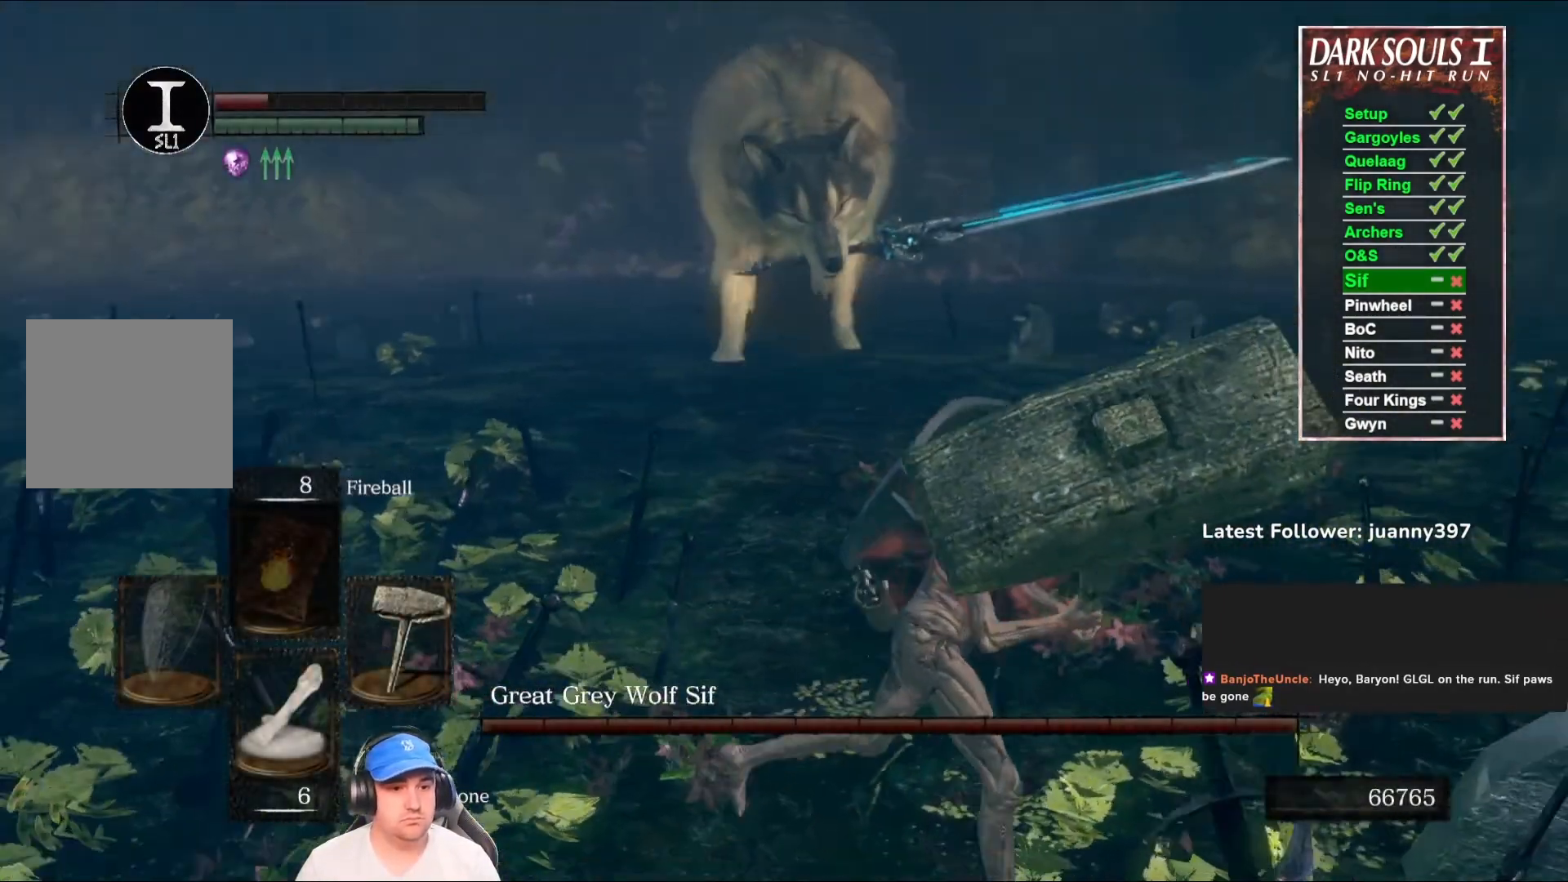
{"buttons": [], "left_stick": "right", "right_stick": "center", "events": [[100, "right_stick", "center"], [367, "right_stick", "left"], [433, "B", "up"], [500, "right_stick", "center"]]}
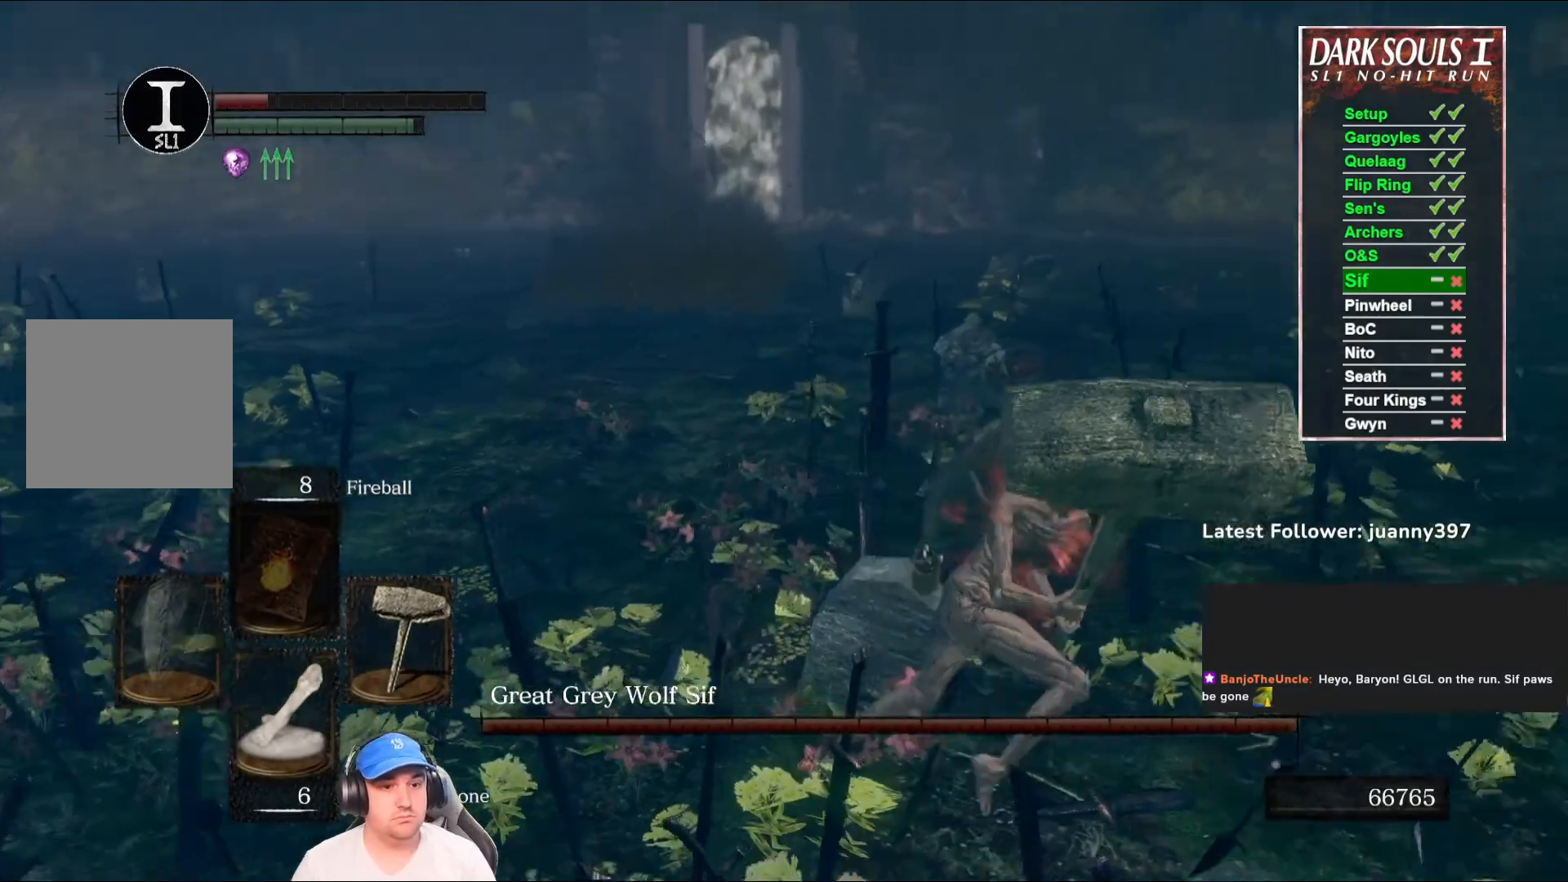
{"buttons": [], "left_stick": "right", "right_stick": "left", "events": [[33, "left_stick", "up-right"], [133, "B", "down"], [167, "right_stick", "left"], [233, "B", "up"], [267, "left_stick", "right"]]}
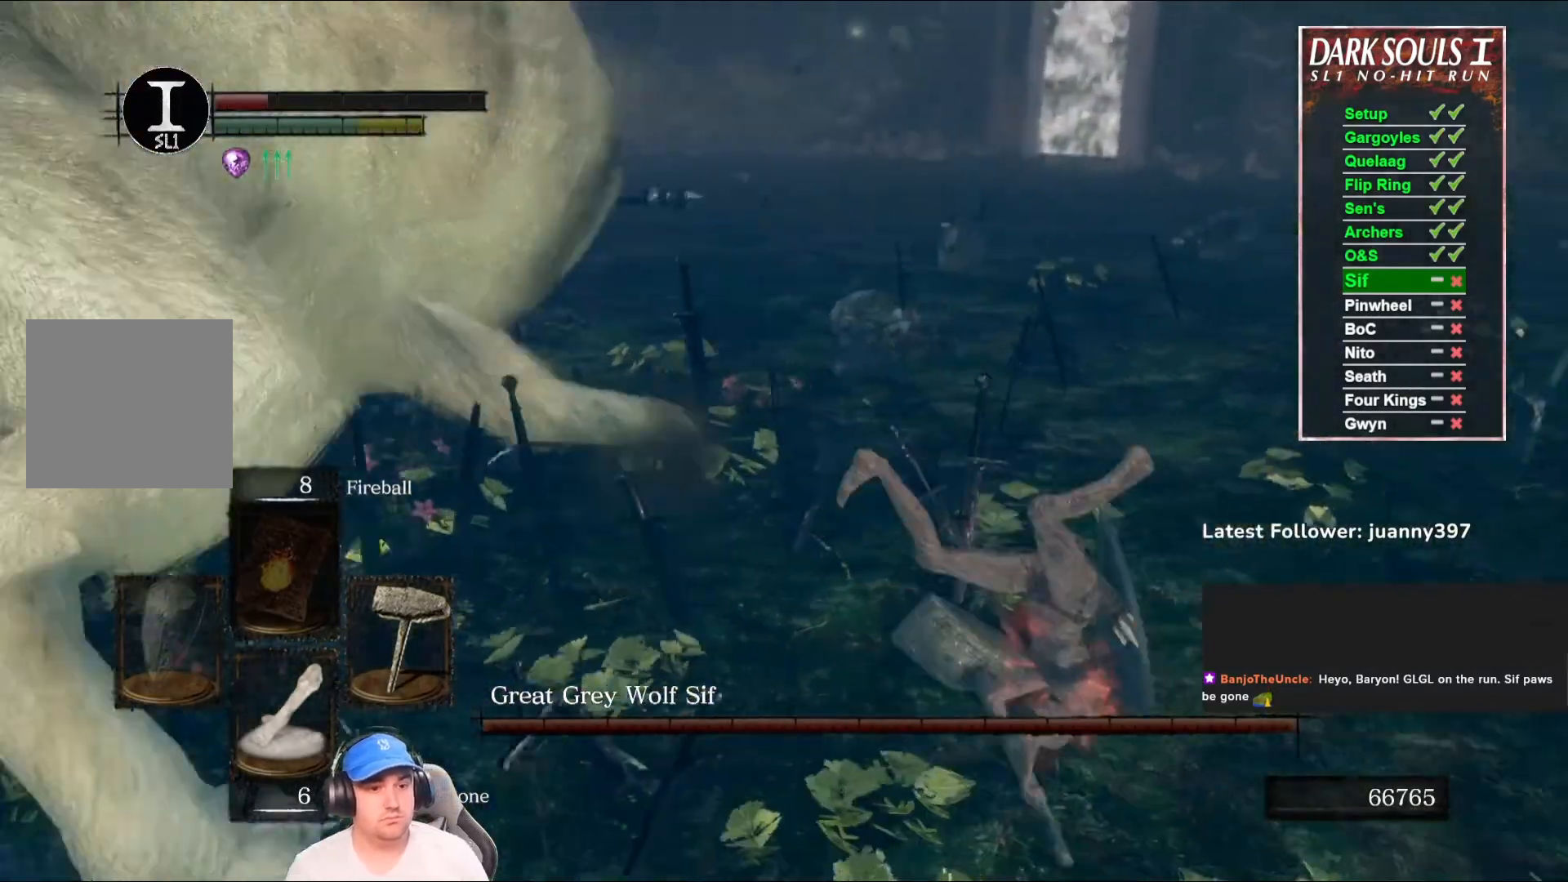
{"buttons": [], "left_stick": "right", "right_stick": "center", "events": [[200, "right_stick", "center"], [300, "B", "down"], [433, "B", "up"]]}